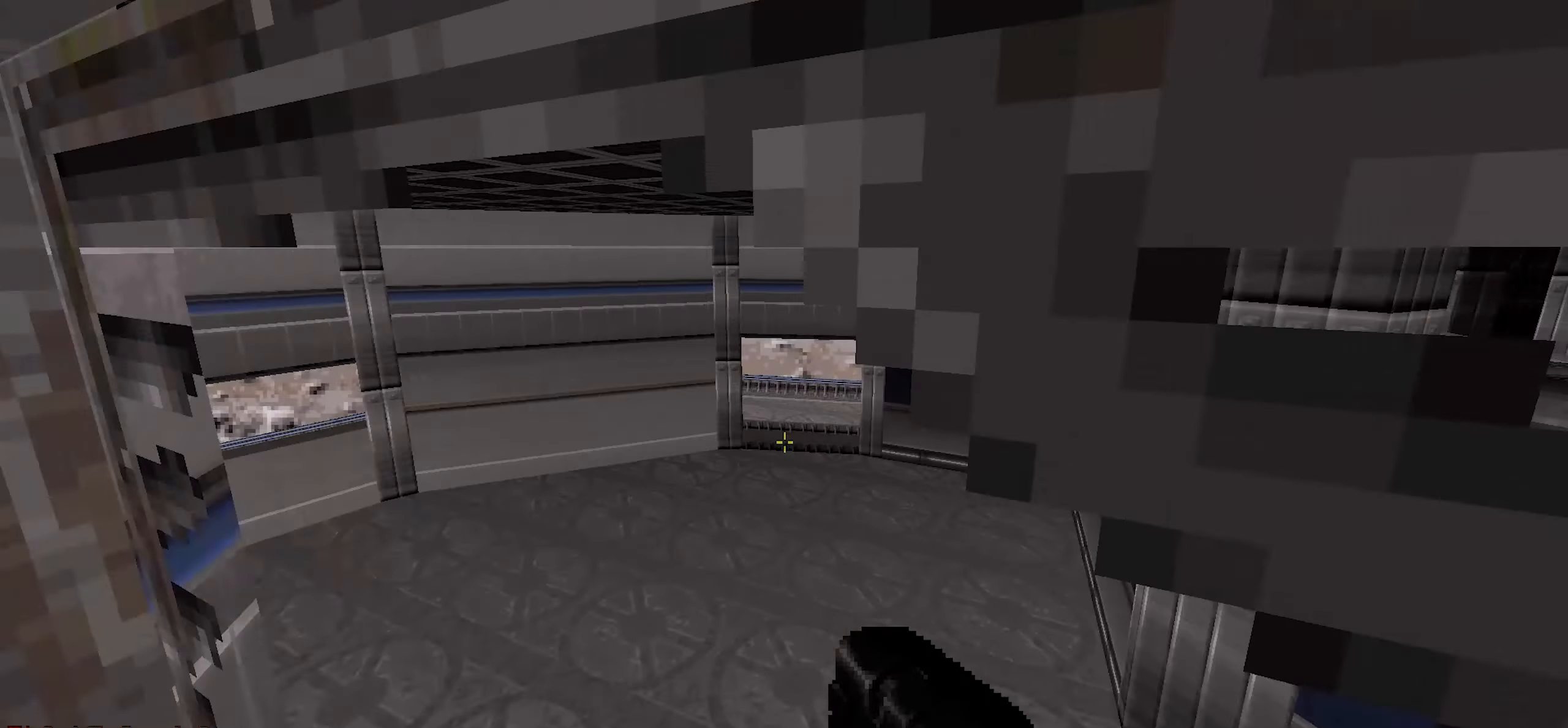
Gameplay with keyboard and mouse; each line is a JSON object with the keys and mouse buttons held at the frame after it. "events" lists presses ("down") and releases ("up") of "1", "2", "3", "4", "a", "alt", "c", "ctrl", "d", "e", "f", "q", "r", "s", "shift", "space", "tab", "v", "w", "x", "z", "mouse_left", "mouse_wheel" and "mouse_right" between this image and that frame as [ms after this image, input, new state], when the widget could be followed in between. "mouse_left", "mouse_wheel", "mouse_right" = the "left", "wheel", "right" buttons of the "mouse" list. No other keys are recorded. "wheel" means that the mouse wheel is clicked or scrolled. Not read: mouse_move.
{"keys": [], "mouse": [], "events": []}
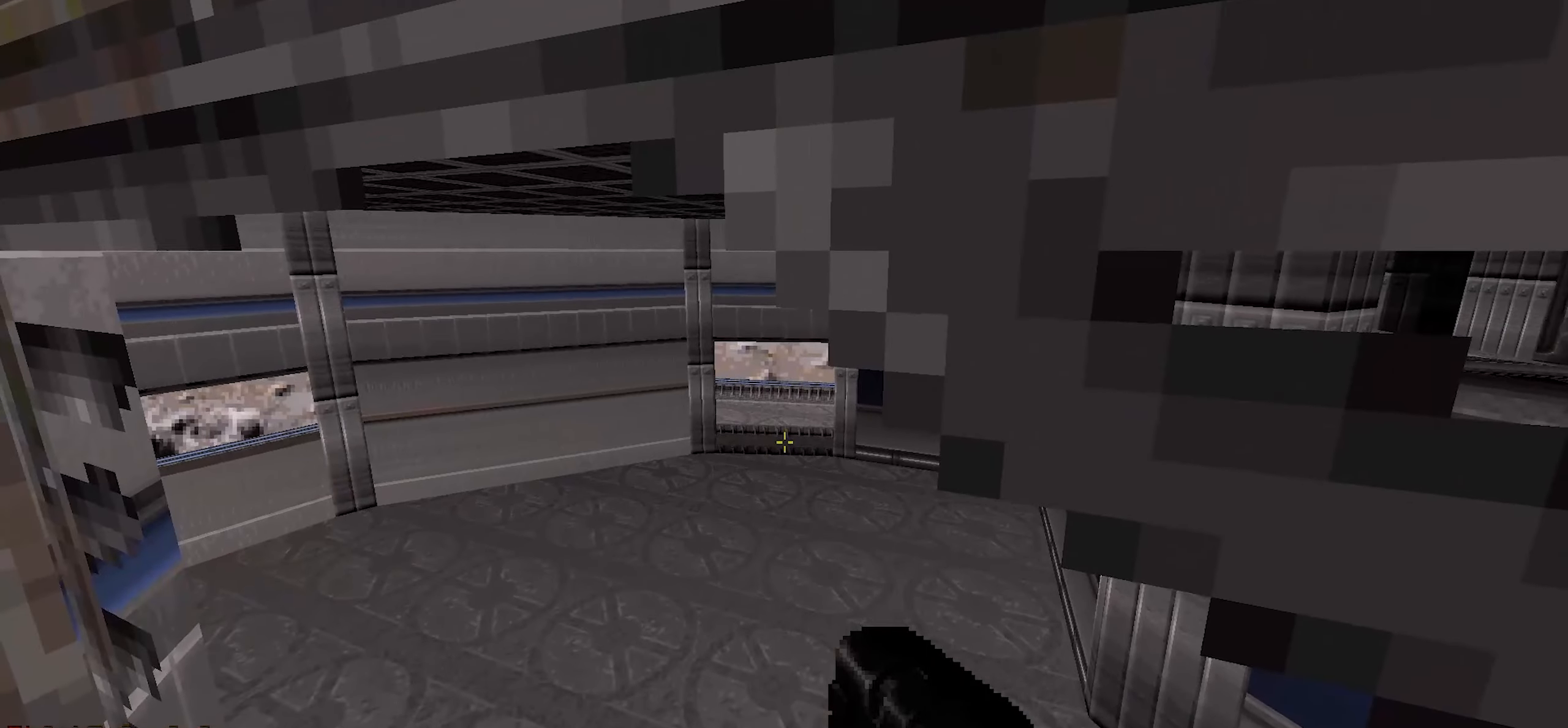
{"keys": [], "mouse": [], "events": [[67, "a", "down"], [117, "a", "up"], [250, "a", "down"], [300, "a", "up"]]}
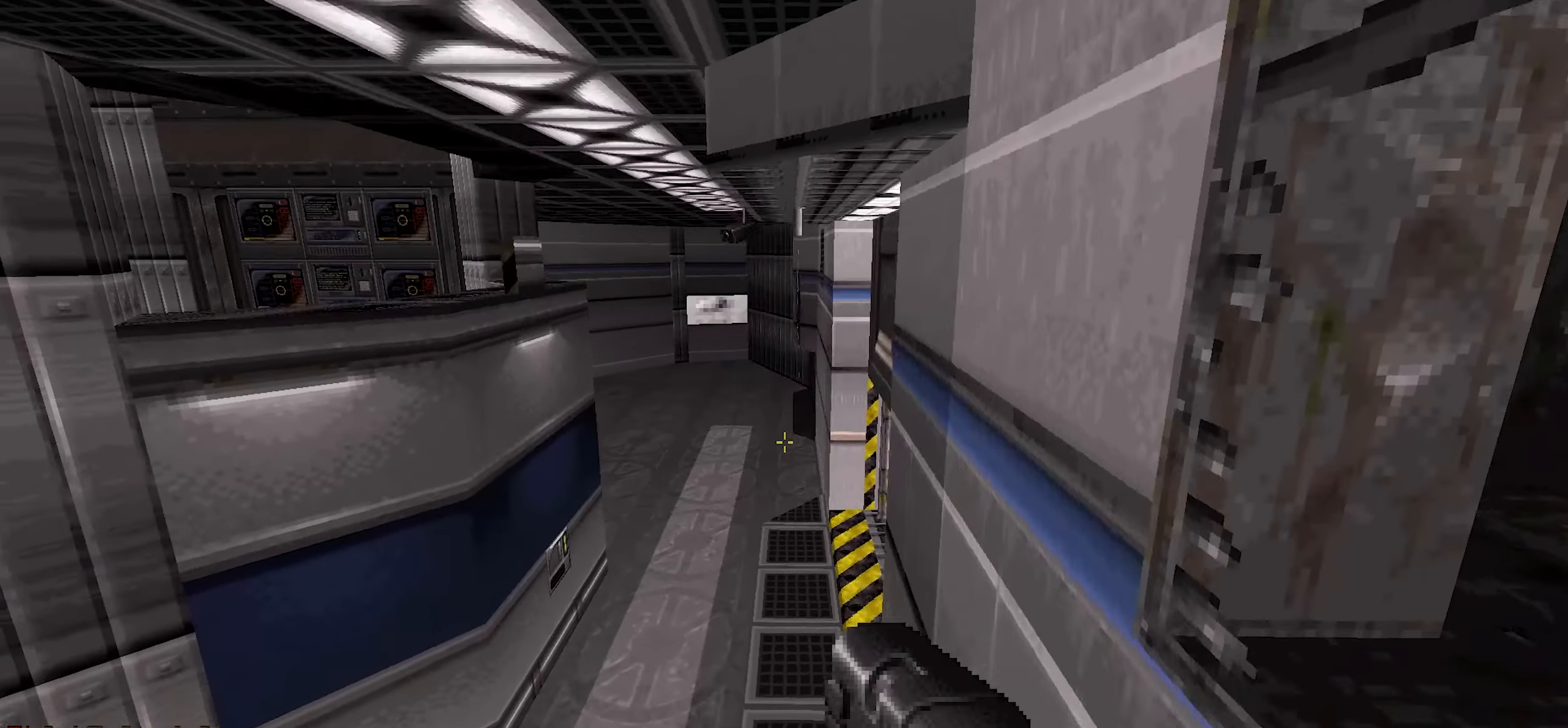
{"keys": ["a"], "mouse": [], "events": [[467, "a", "down"]]}
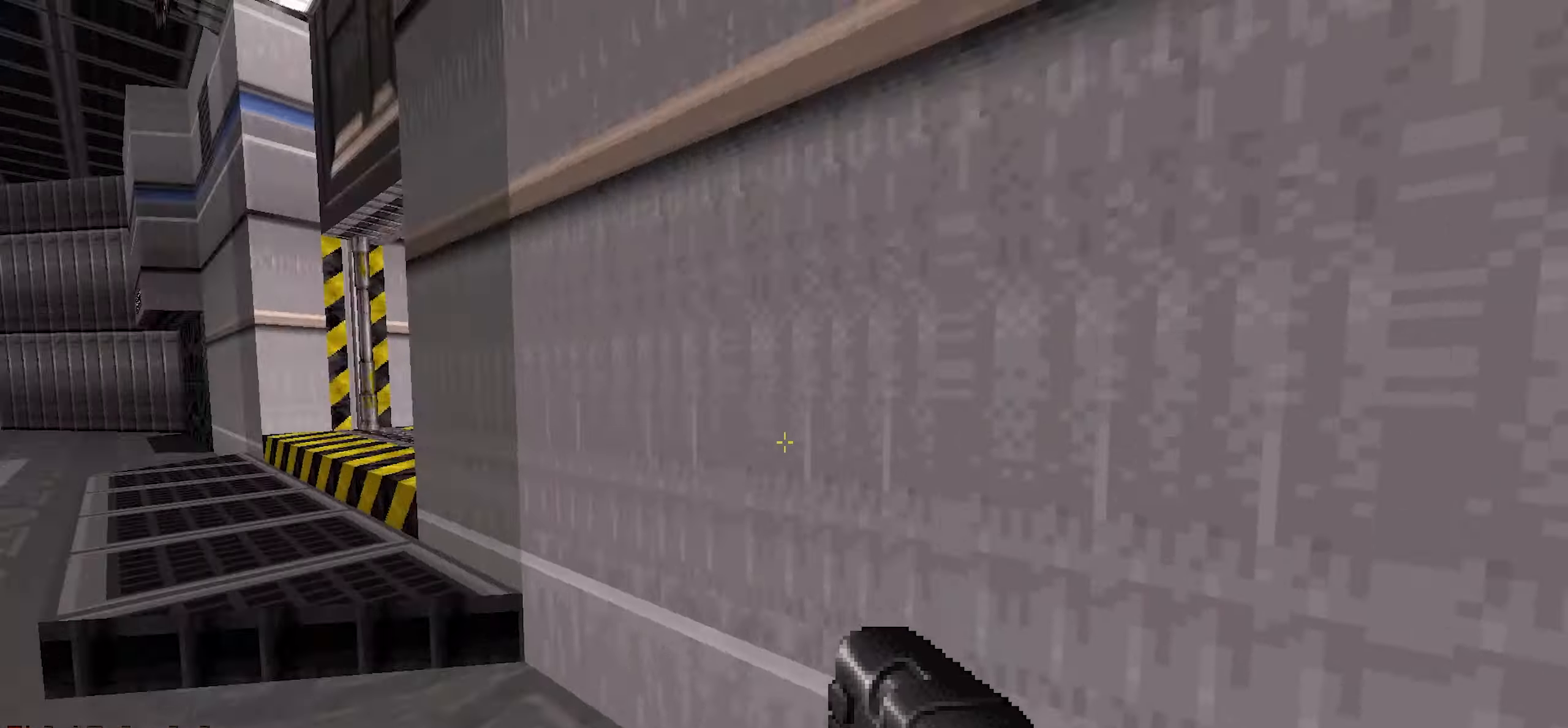
{"keys": [], "mouse": [], "events": [[100, "s", "down"], [150, "a", "up"], [383, "d", "down"], [383, "s", "up"], [467, "d", "up"]]}
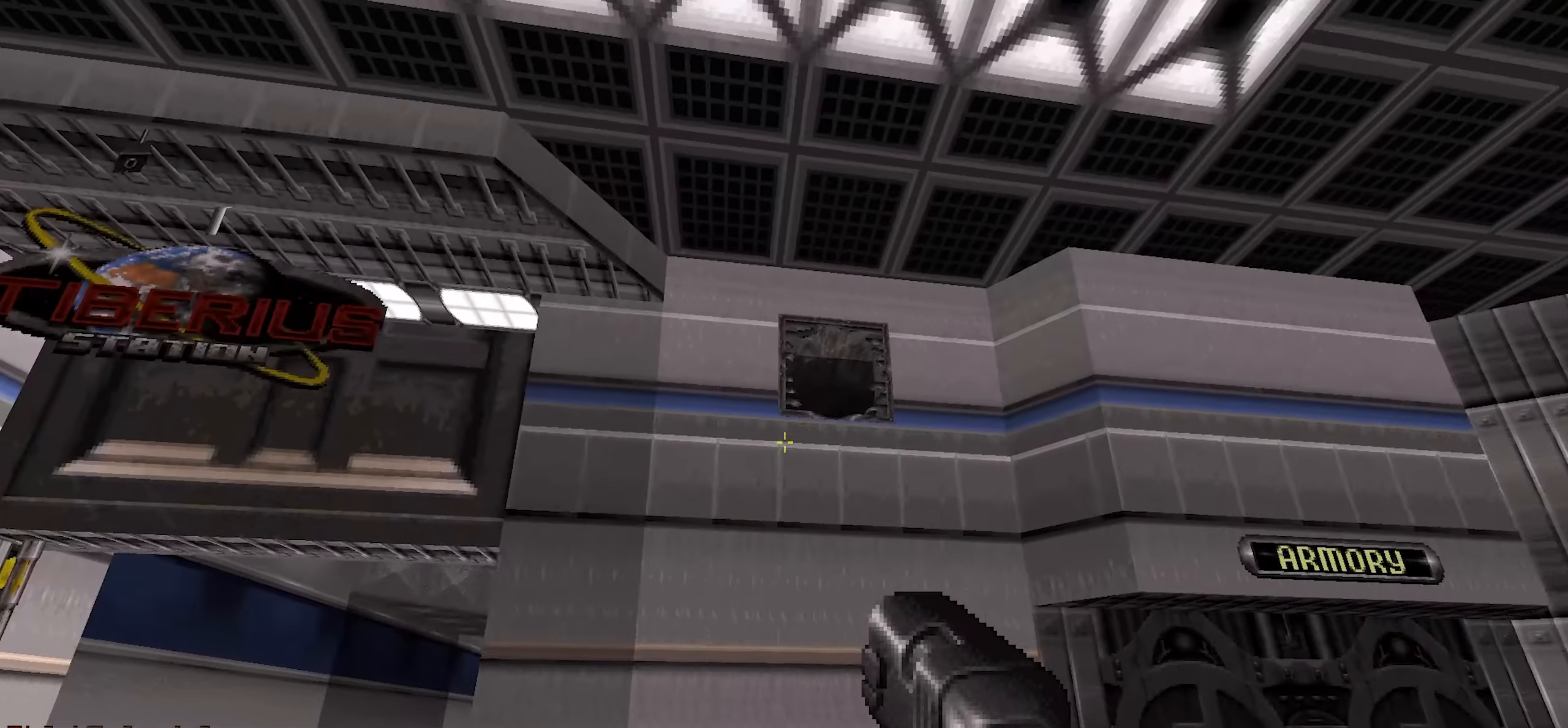
{"keys": ["d", "w"], "mouse": [], "events": [[300, "a", "down"], [350, "w", "down"], [400, "a", "up"], [500, "d", "down"]]}
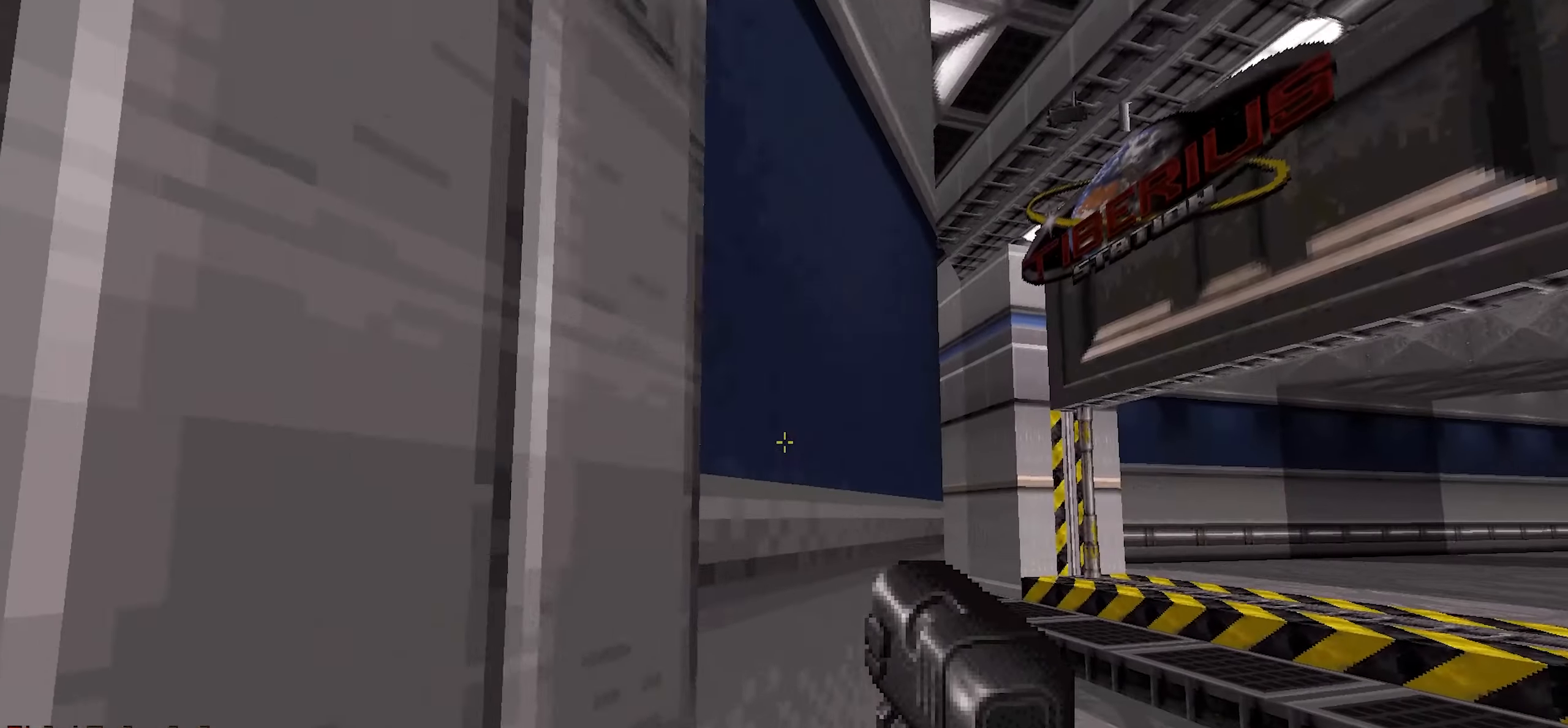
{"keys": ["w"], "mouse": [], "events": [[217, "d", "up"], [267, "a", "down"], [367, "a", "up"]]}
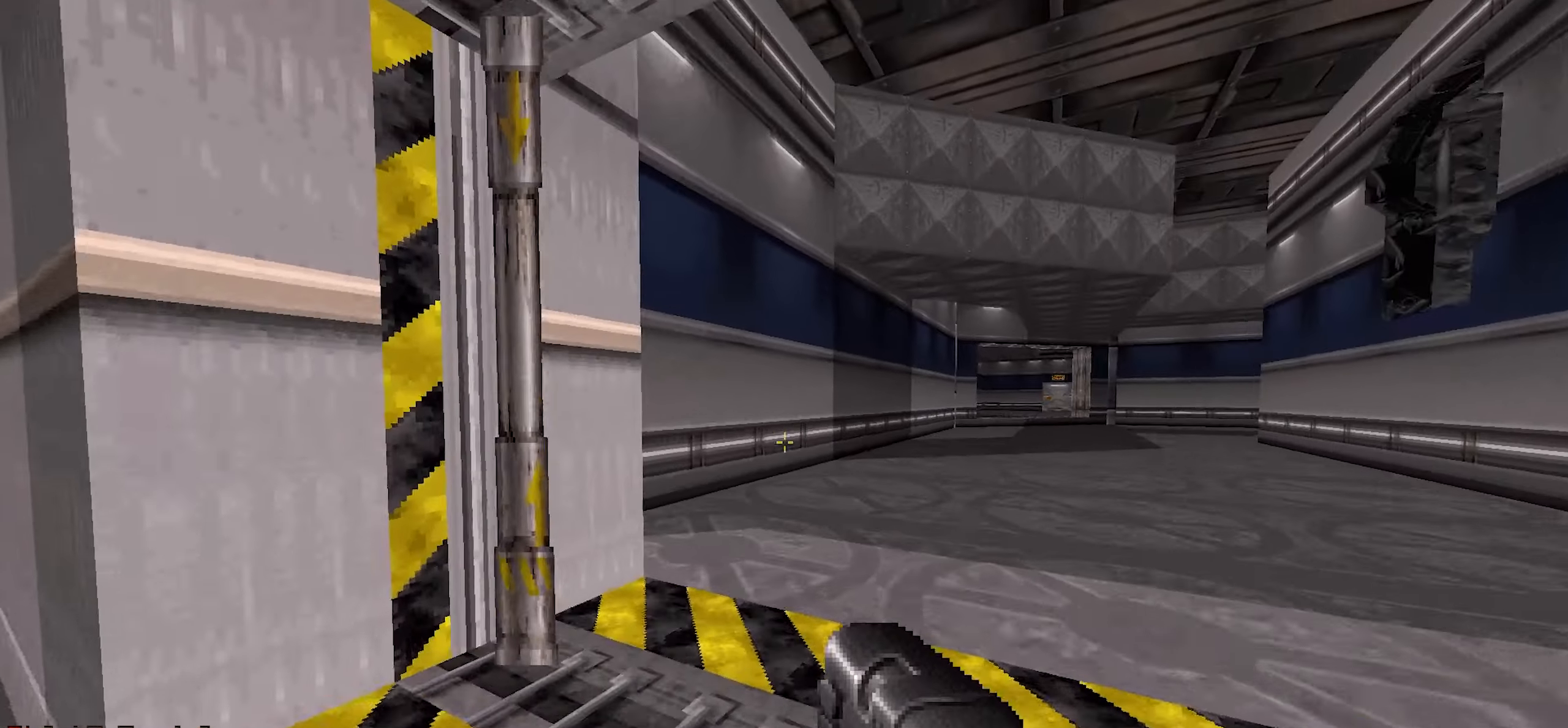
{"keys": ["w"], "mouse": [], "events": [[283, "a", "down"], [383, "a", "up"]]}
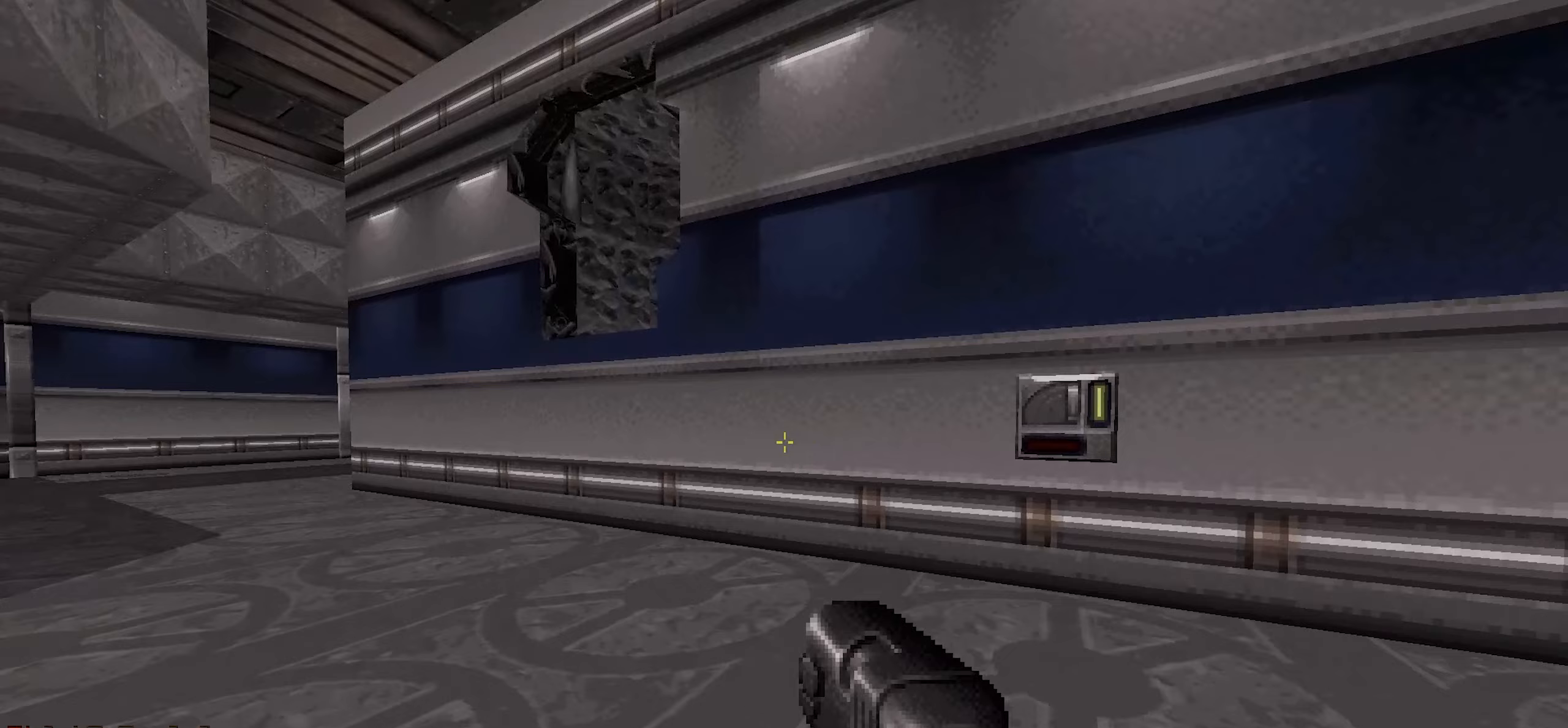
{"keys": ["d", "w"], "mouse": [], "events": [[17, "a", "down"], [167, "a", "up"], [350, "space", "down"], [433, "space", "up"], [483, "d", "down"]]}
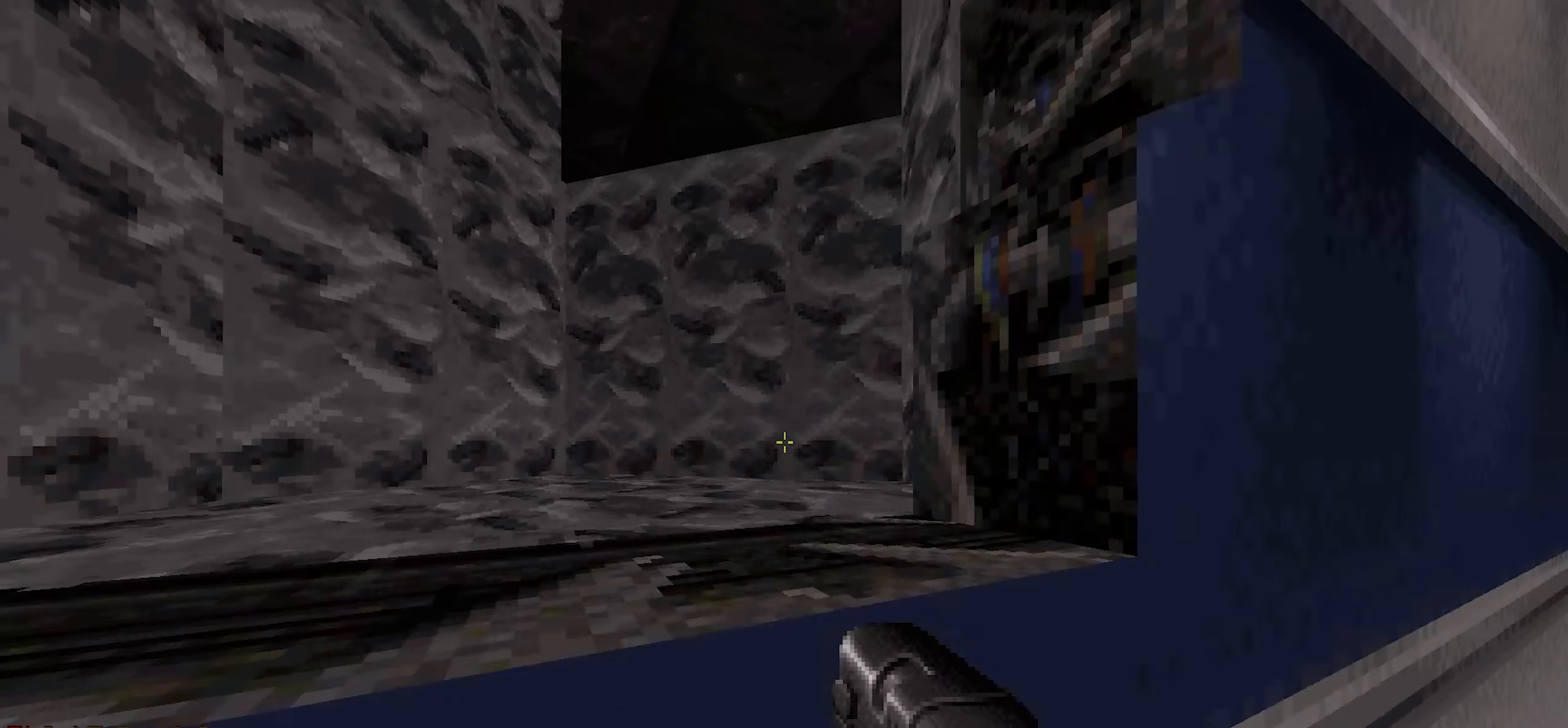
{"keys": ["space", "w"], "mouse": [], "events": [[133, "d", "up"], [233, "w", "up"], [500, "space", "down"], [500, "w", "down"]]}
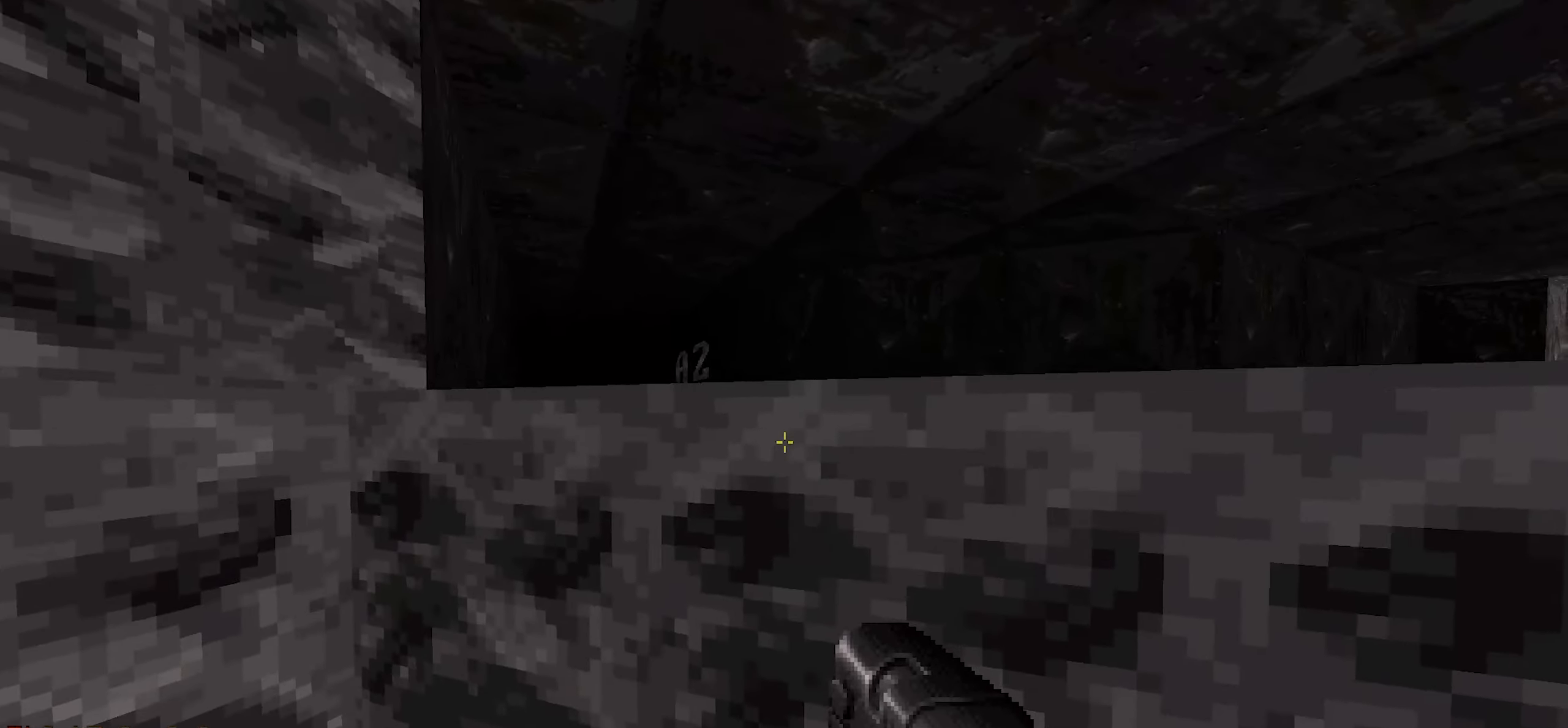
{"keys": ["w"], "mouse": [], "events": [[150, "d", "down"], [150, "space", "up"], [183, "w", "up"], [233, "d", "up"], [383, "w", "down"]]}
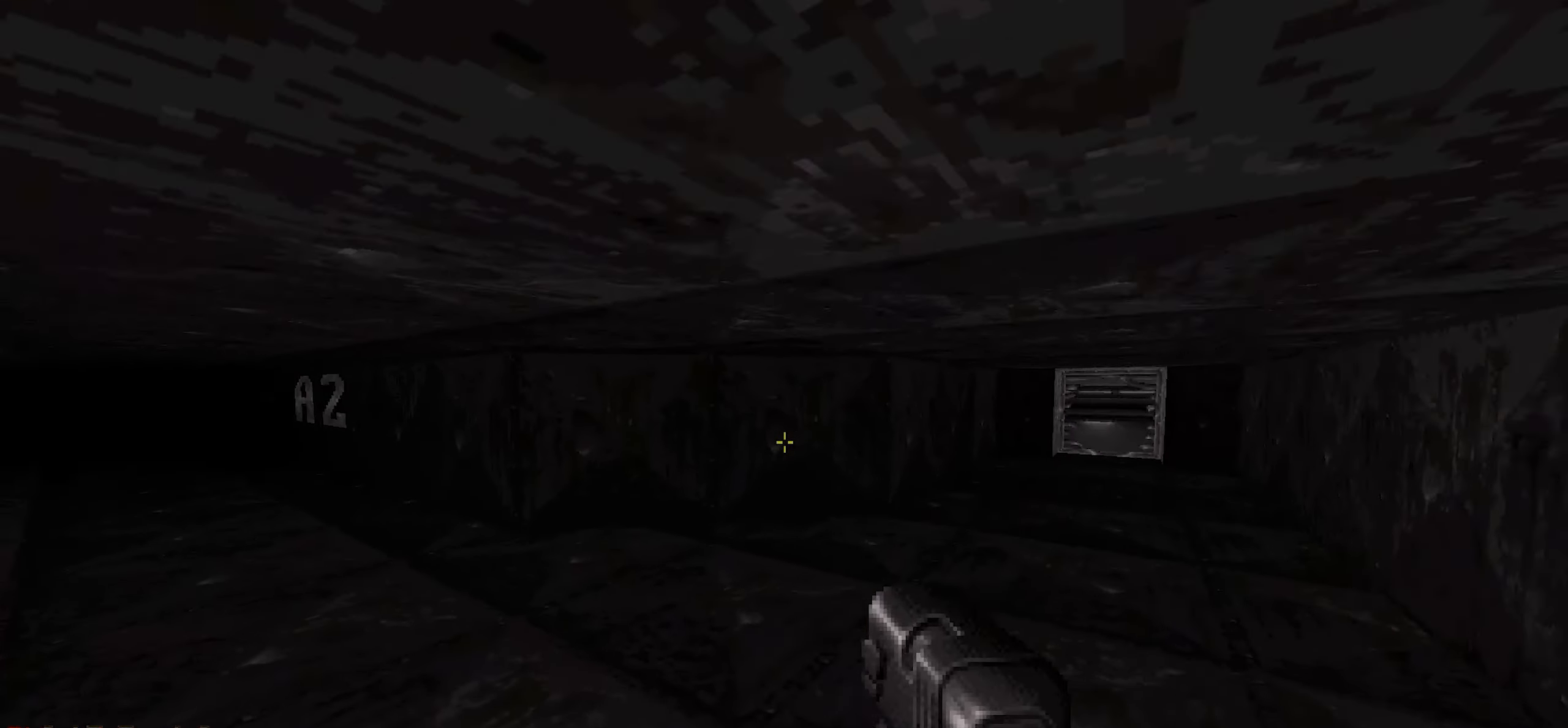
{"keys": [], "mouse": [], "events": [[67, "w", "up"]]}
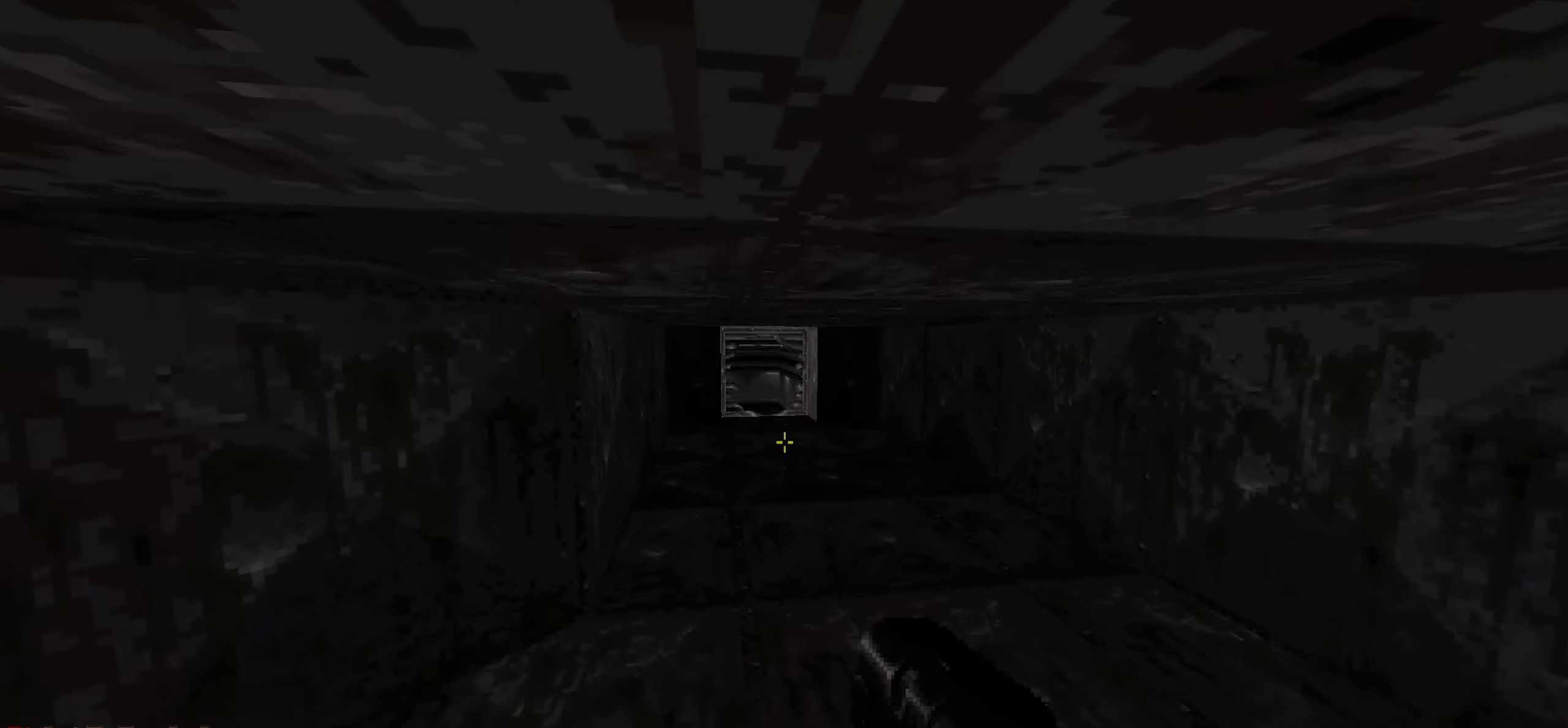
{"keys": [], "mouse": [], "events": [[33, "a", "down"], [217, "a", "up"], [267, "w", "down"], [400, "w", "up"]]}
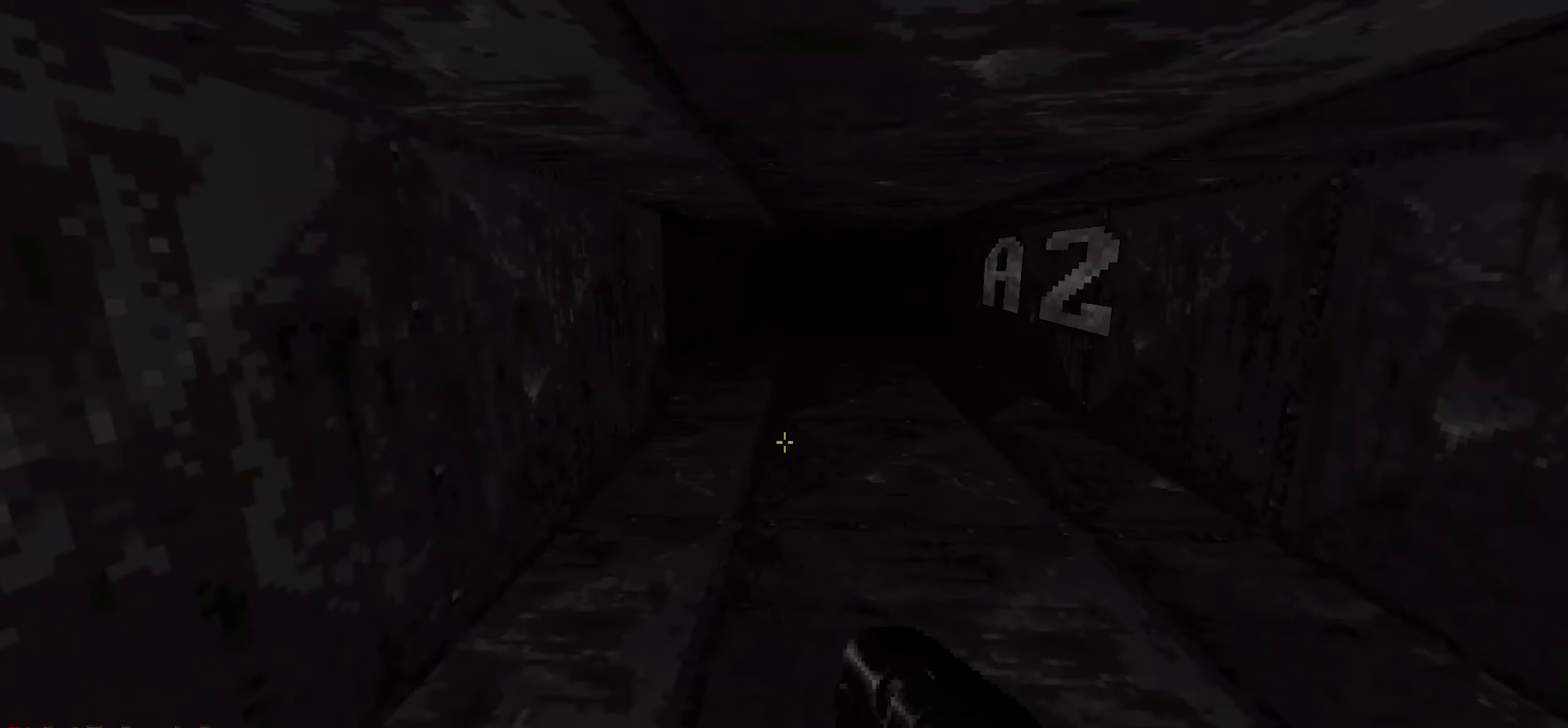
{"keys": [], "mouse": [], "events": []}
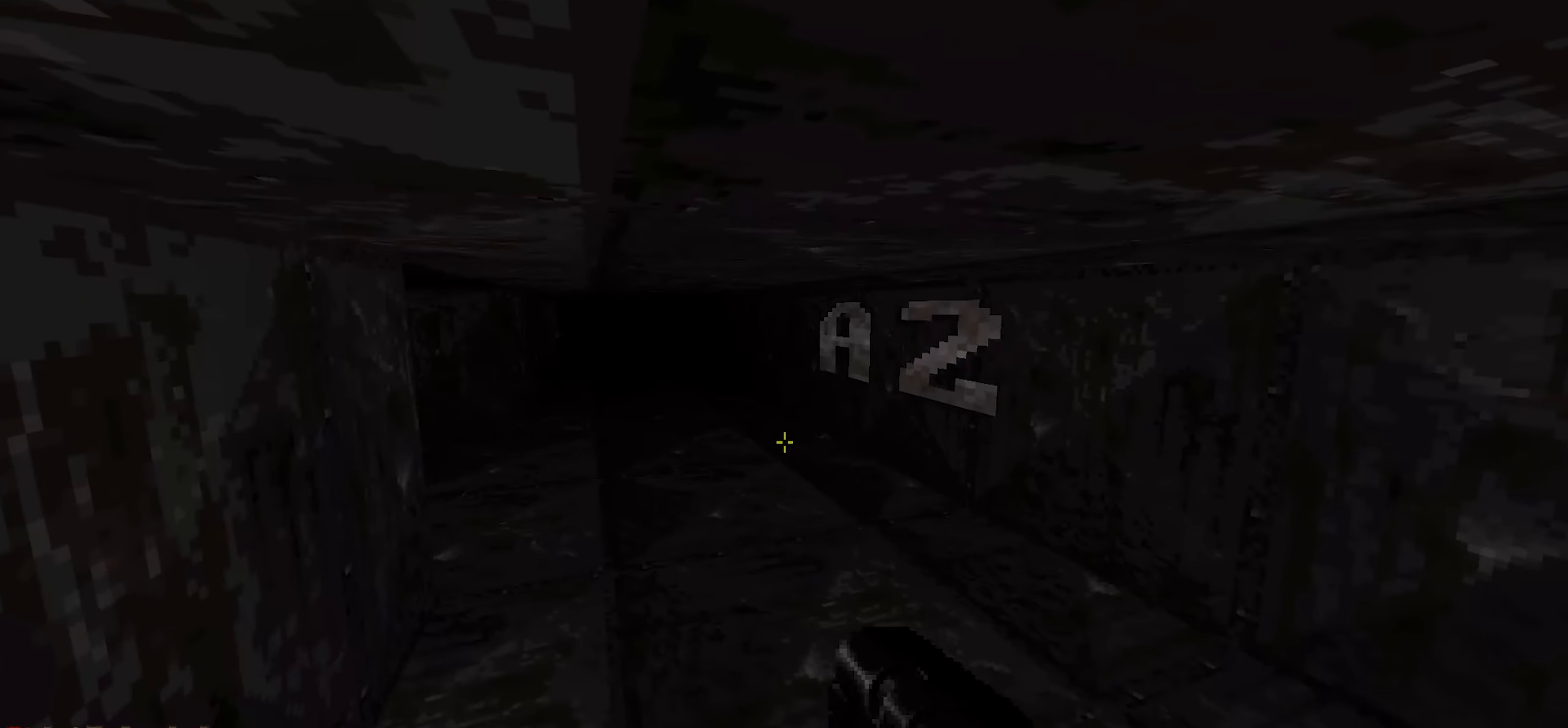
{"keys": ["d", "w"], "mouse": [], "events": [[17, "w", "down"], [117, "w", "up"], [500, "d", "down"], [500, "w", "down"]]}
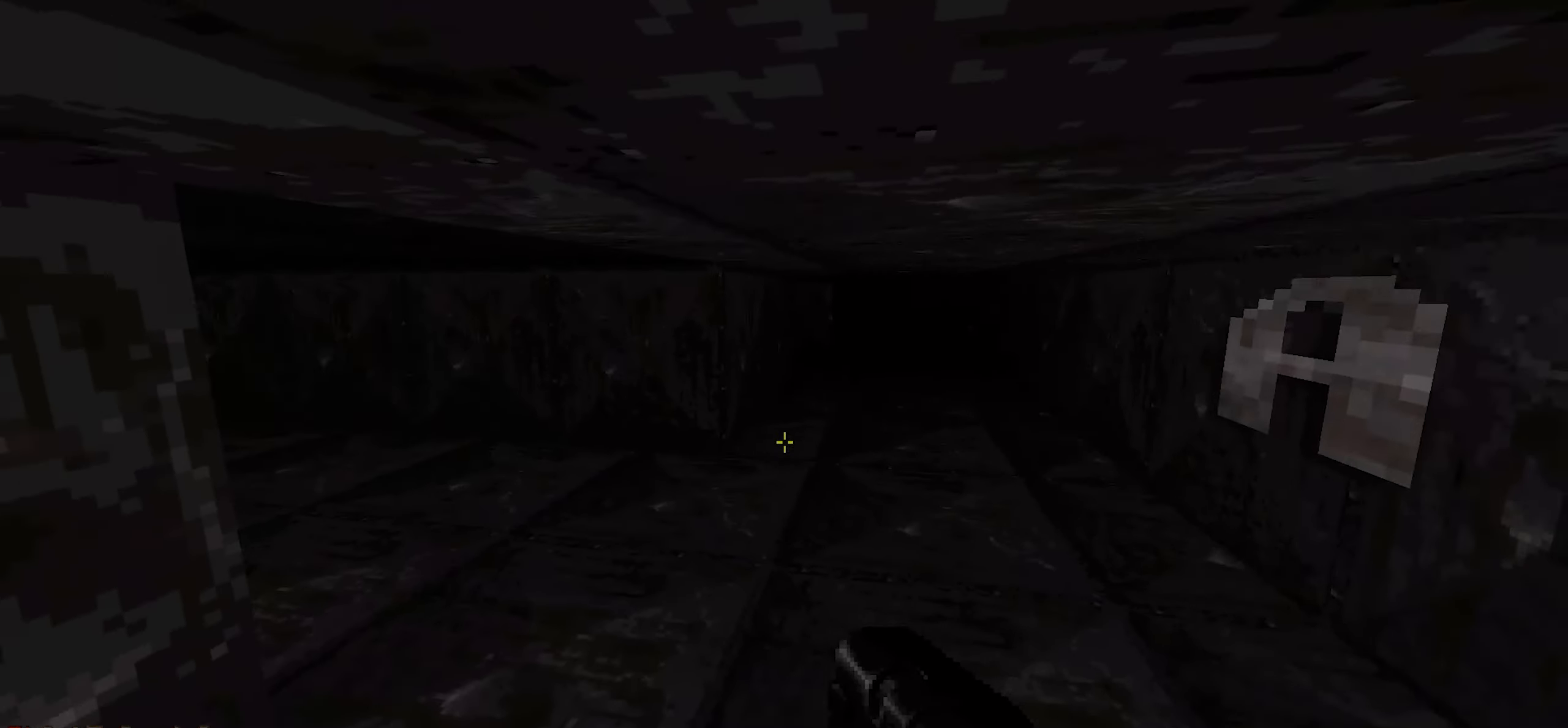
{"keys": [], "mouse": [], "events": [[83, "w", "up"], [133, "d", "up"]]}
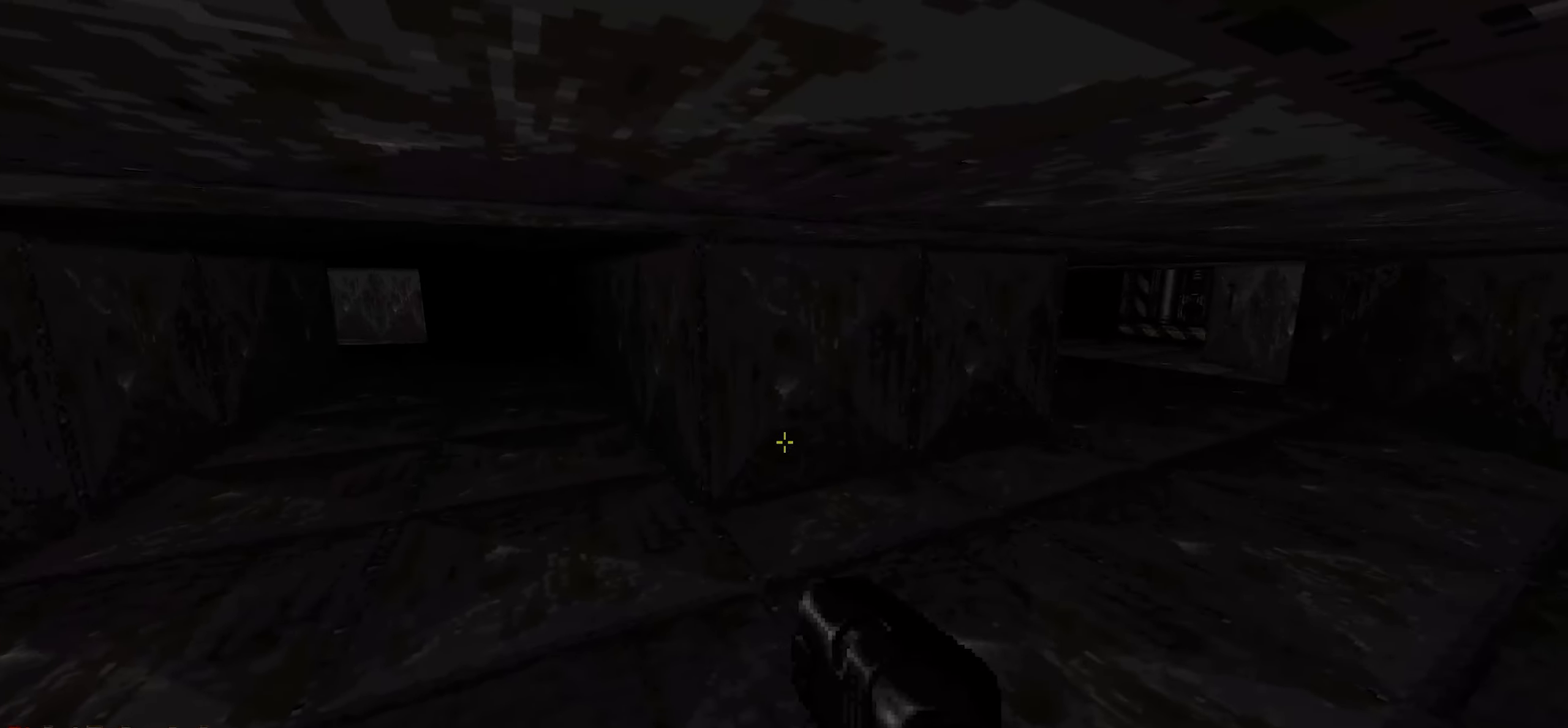
{"keys": [], "mouse": [], "events": []}
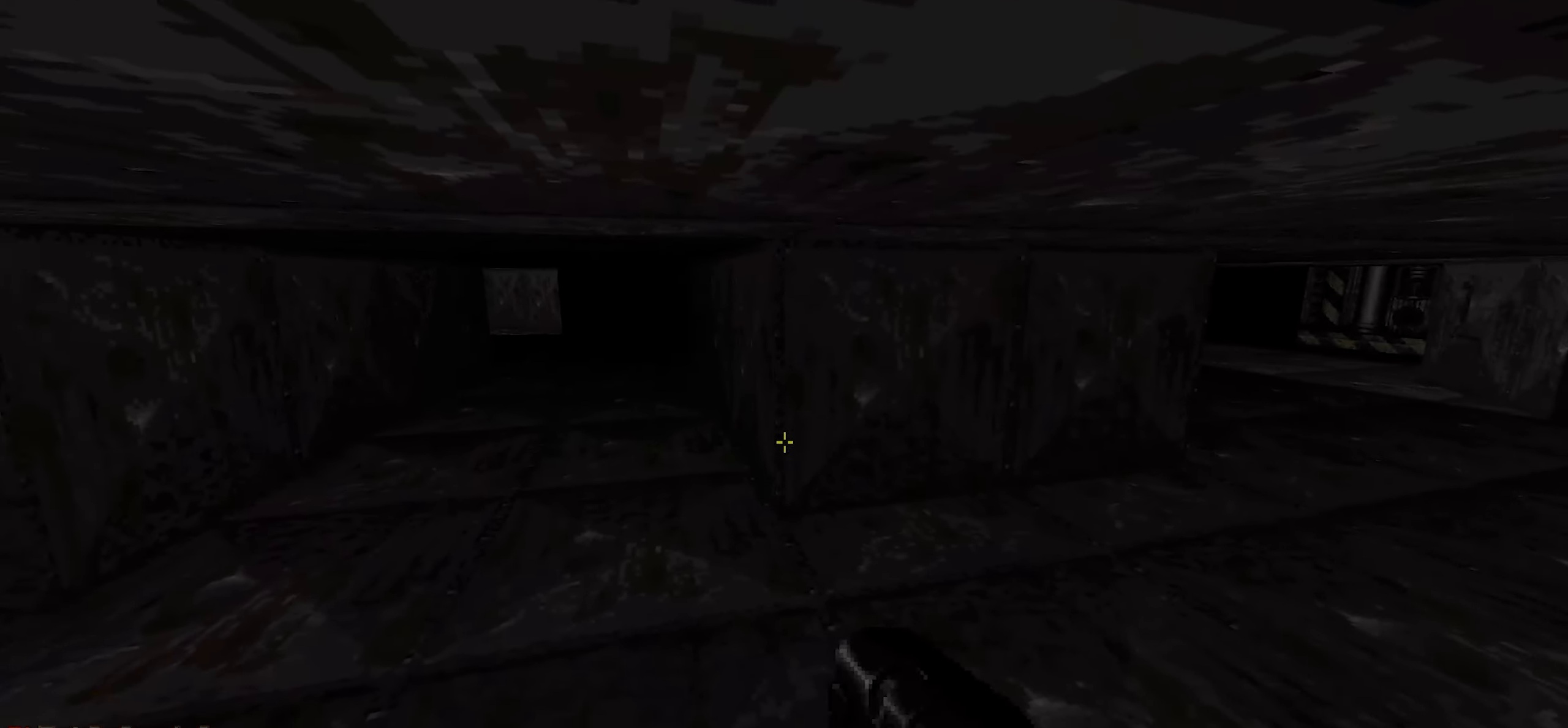
{"keys": [], "mouse": [], "events": [[17, "a", "down"], [17, "w", "down"], [167, "a", "up"], [167, "w", "up"]]}
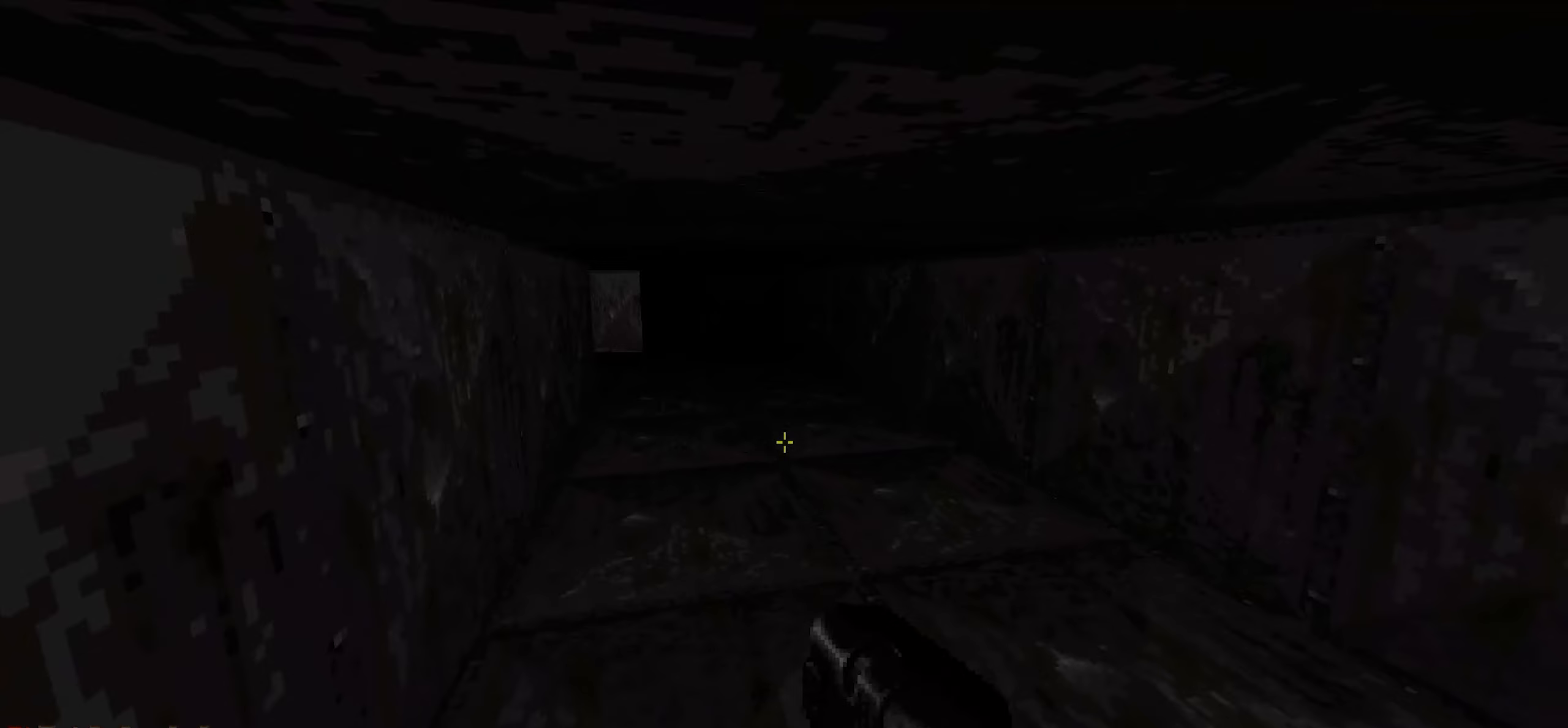
{"keys": ["w"], "mouse": [], "events": [[83, "w", "down"], [217, "w", "up"], [467, "w", "down"]]}
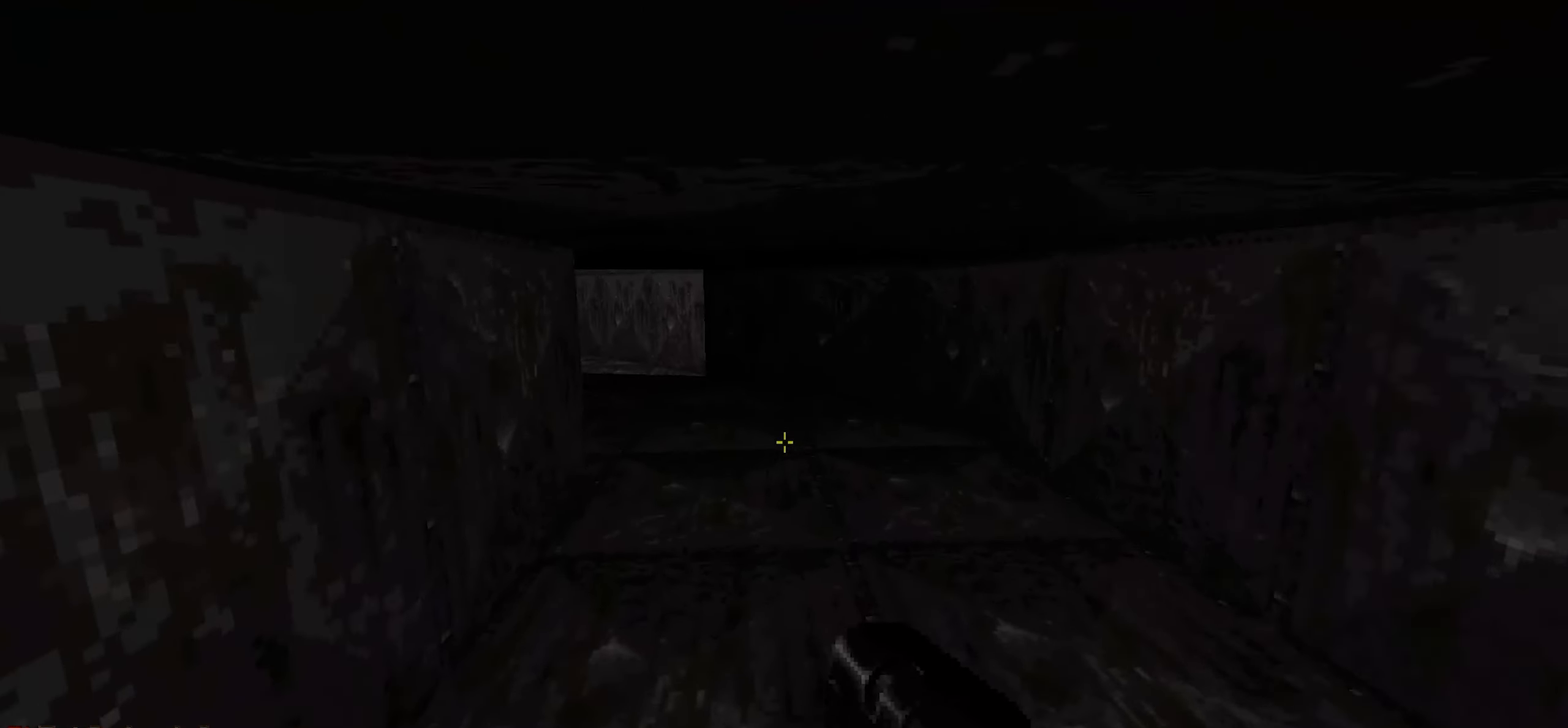
{"keys": ["d", "w"], "mouse": [], "events": [[100, "w", "up"], [383, "d", "down"], [383, "w", "down"]]}
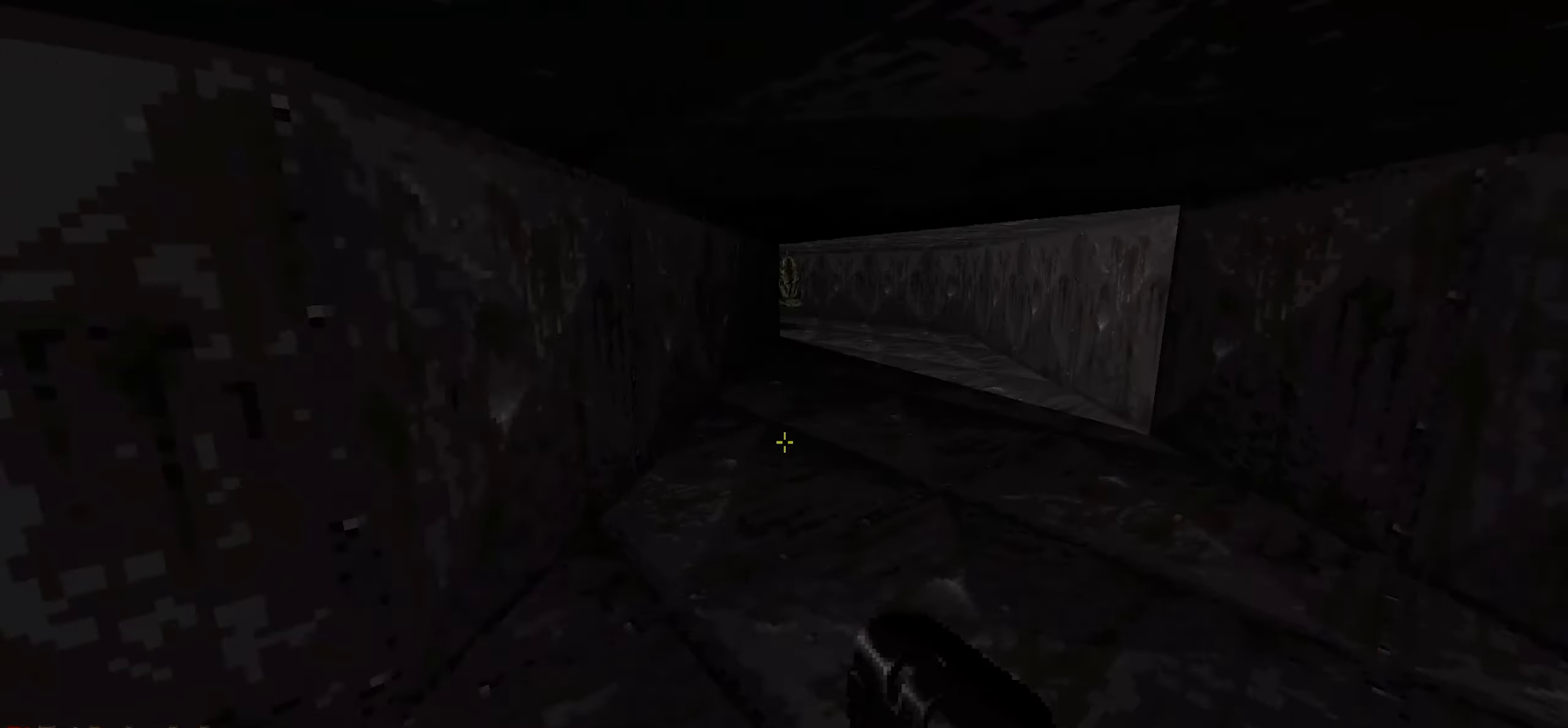
{"keys": [], "mouse": [], "events": [[17, "d", "up"], [17, "w", "up"], [200, "w", "down"], [350, "w", "up"]]}
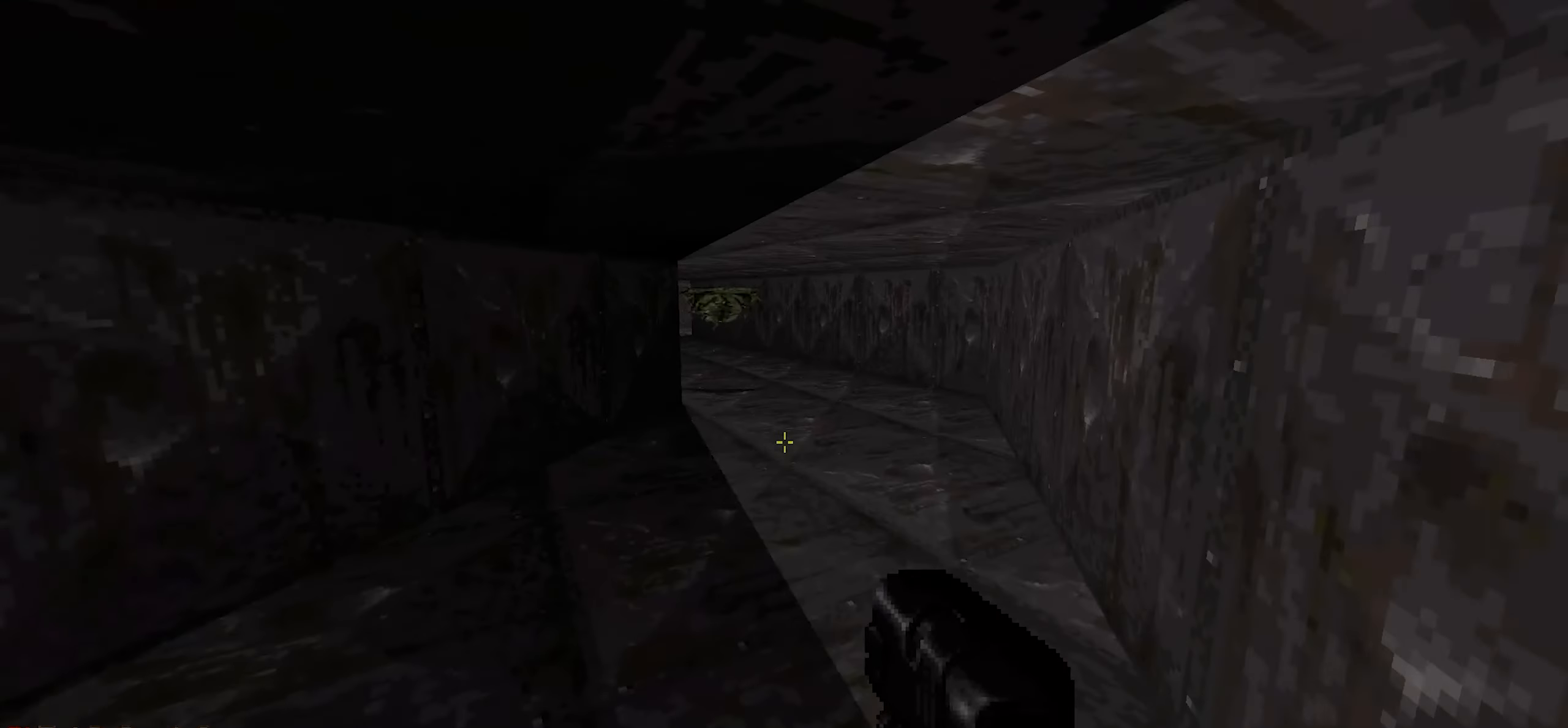
{"keys": [], "mouse": [], "events": []}
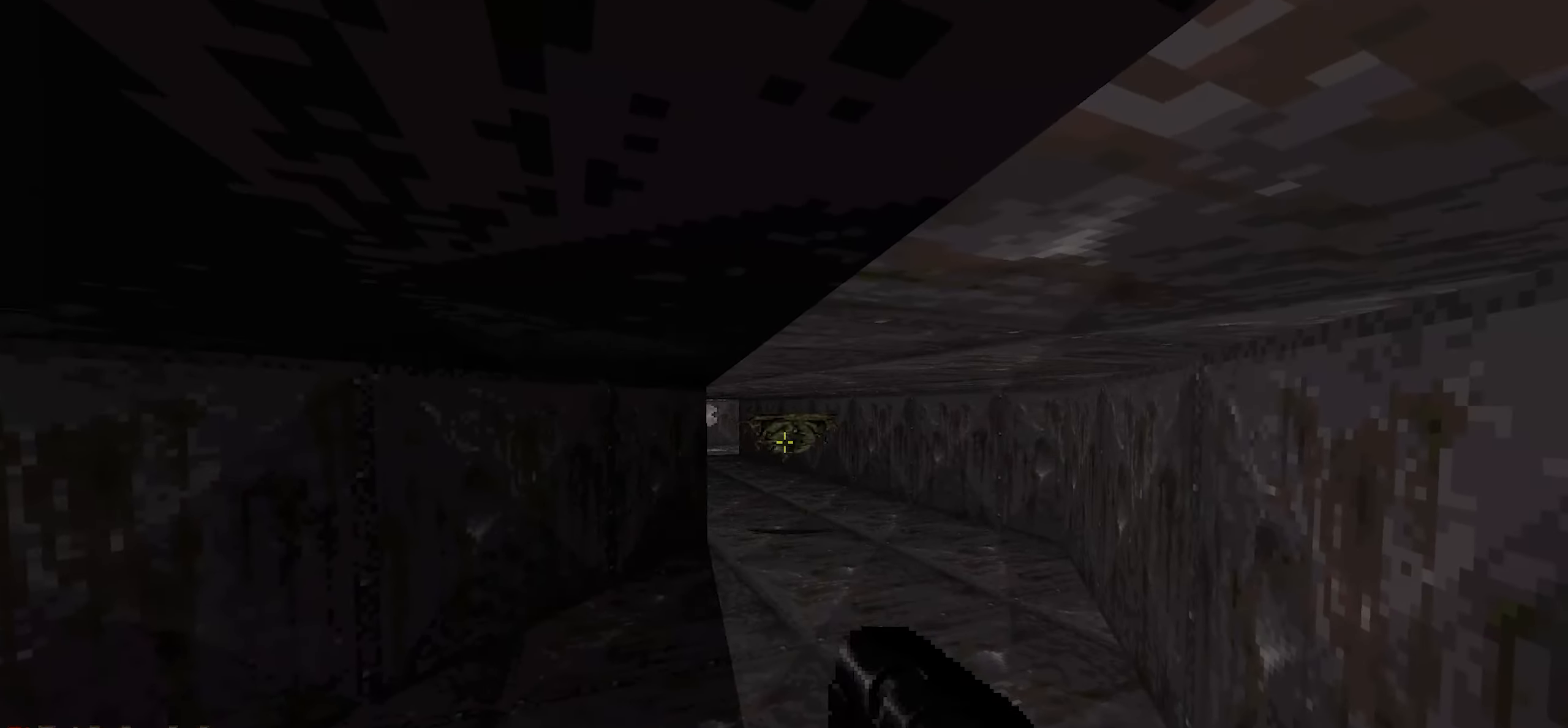
{"keys": ["d", "w"], "mouse": [], "events": [[100, "mouse_left", "down"], [150, "mouse_left", "up"], [333, "w", "down"], [433, "d", "down"]]}
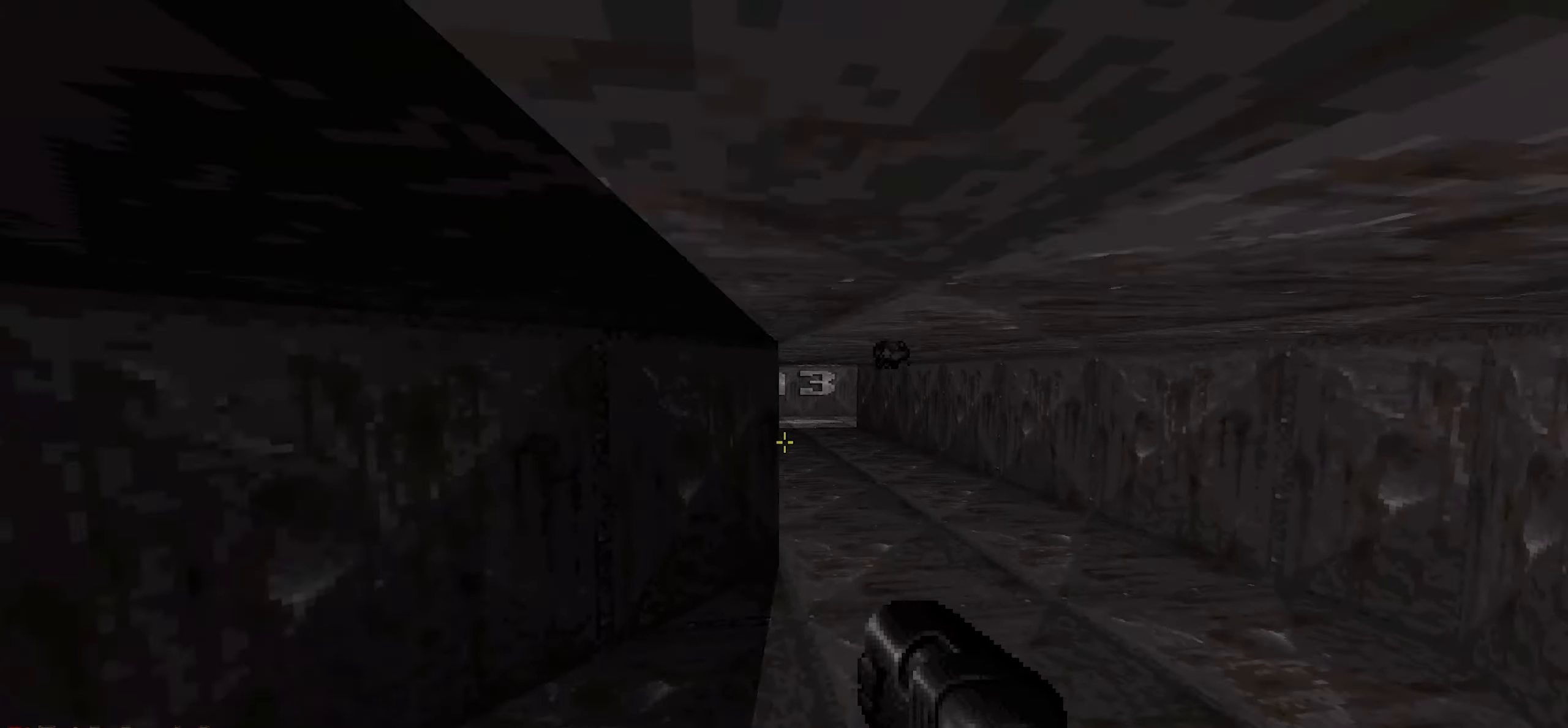
{"keys": [], "mouse": [], "events": [[117, "d", "up"], [117, "w", "up"], [167, "a", "down"], [250, "a", "up"]]}
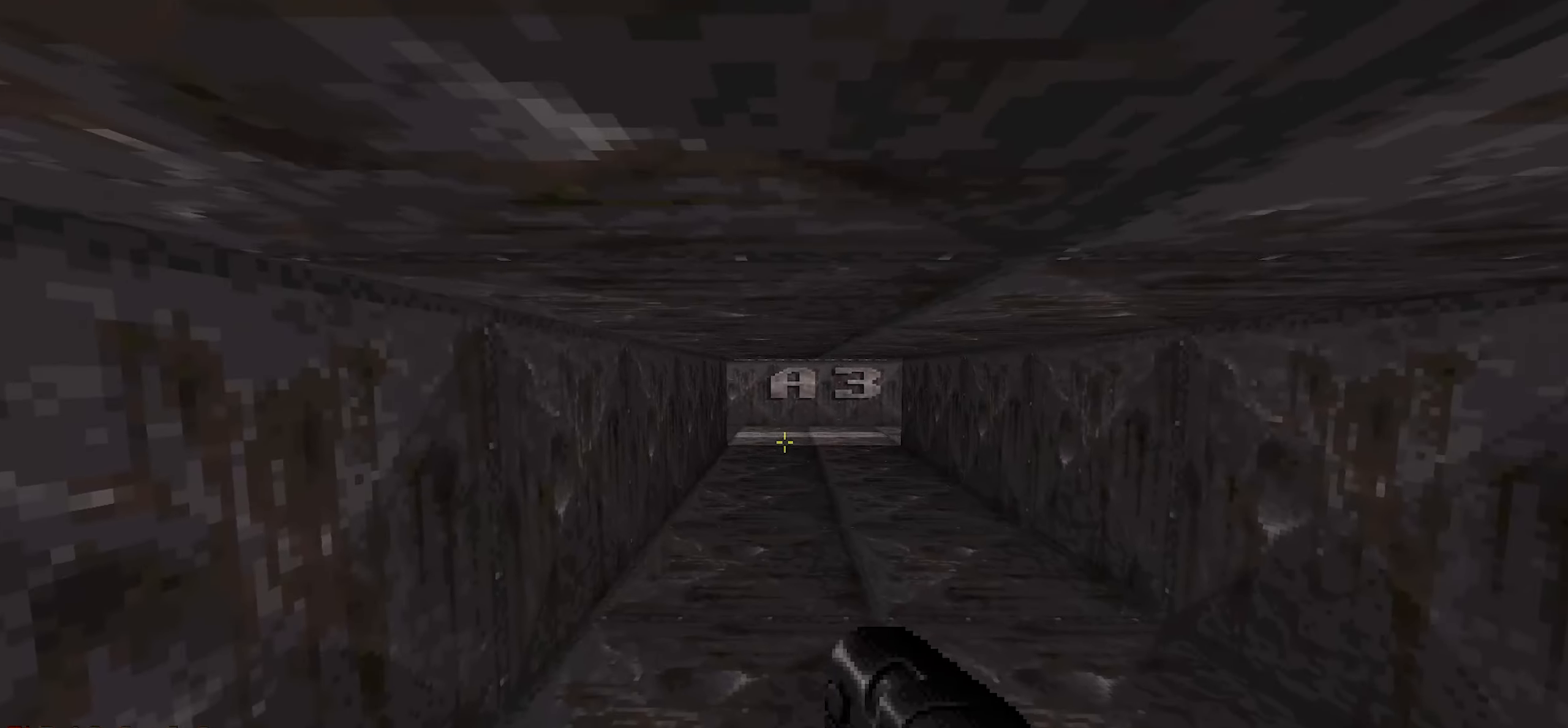
{"keys": [], "mouse": [], "events": [[33, "w", "down"], [450, "w", "up"]]}
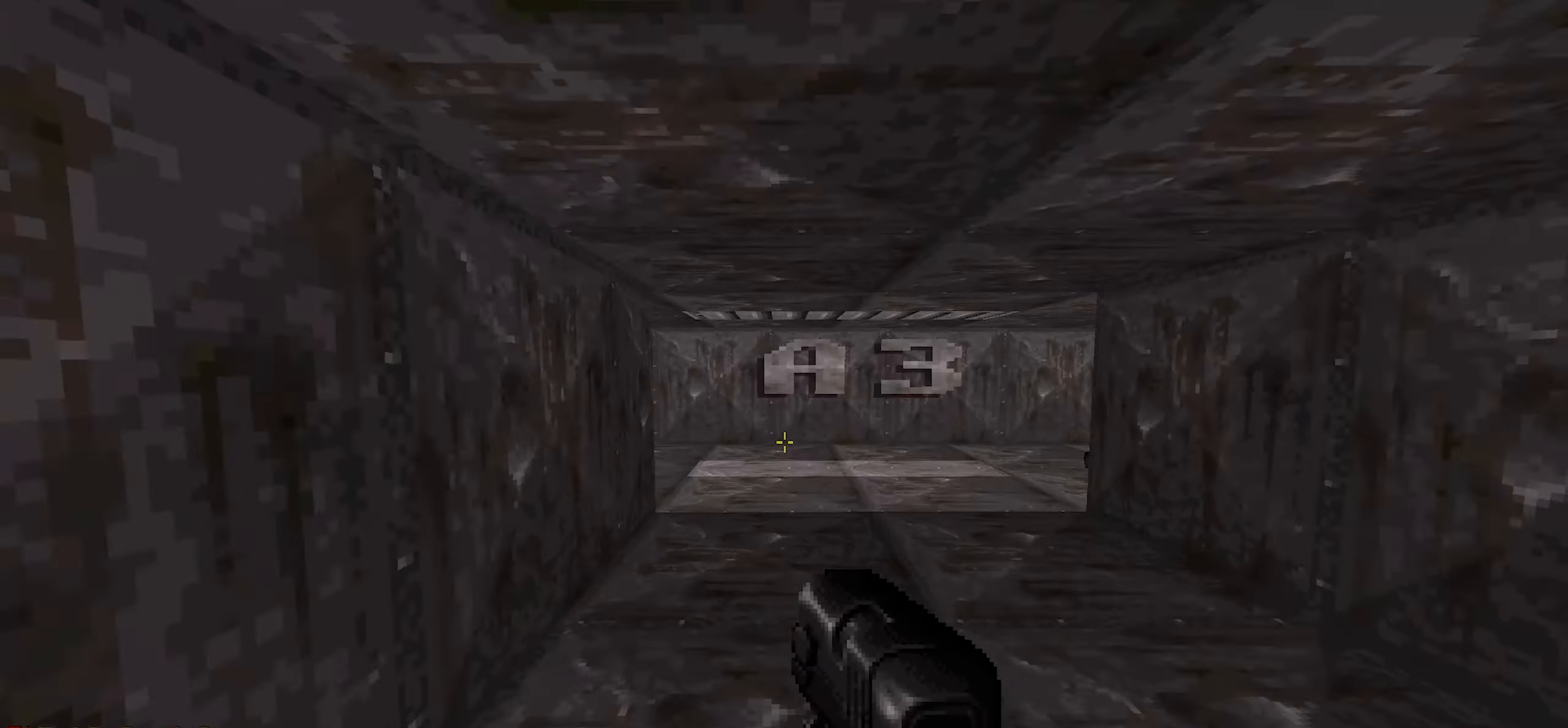
{"keys": [], "mouse": [], "events": []}
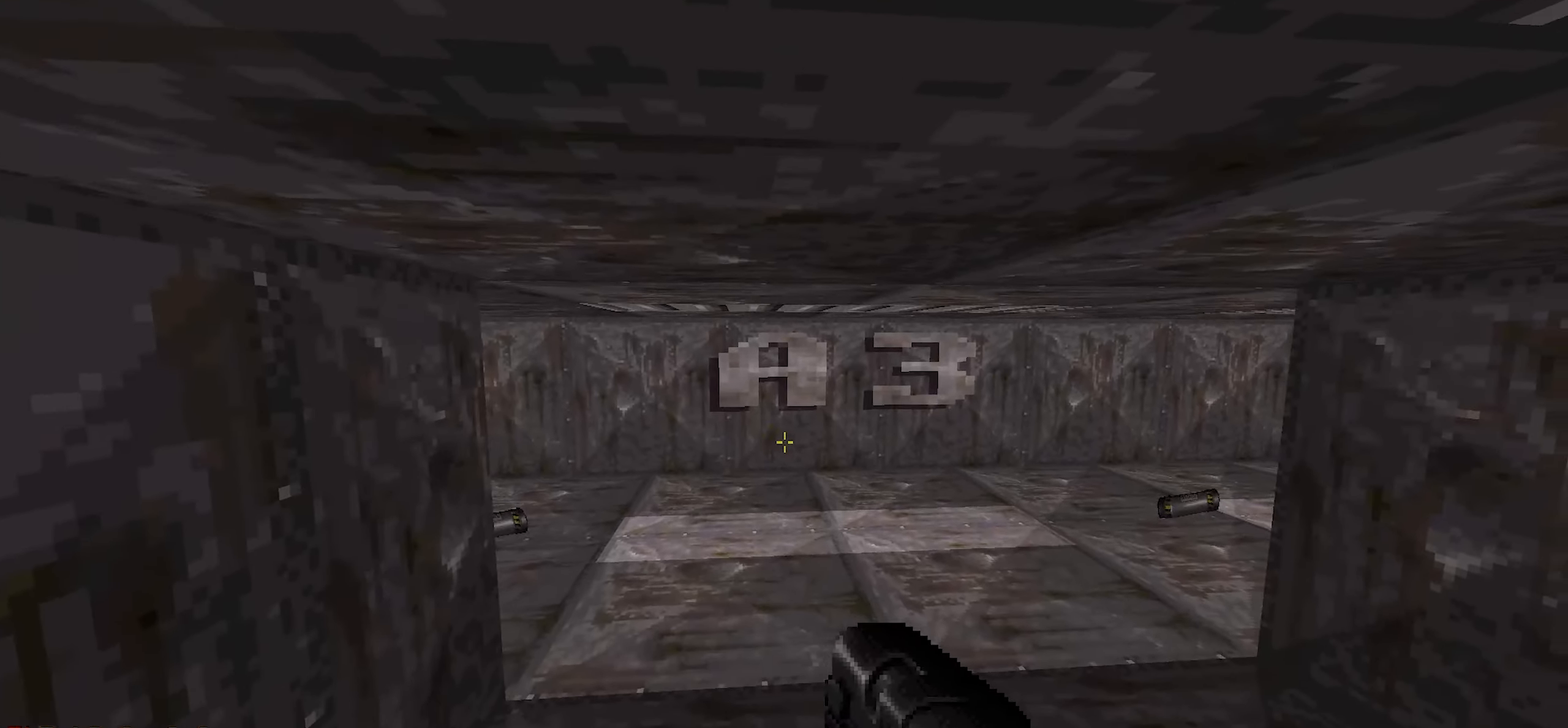
{"keys": [], "mouse": [], "events": [[67, "w", "down"], [150, "w", "up"]]}
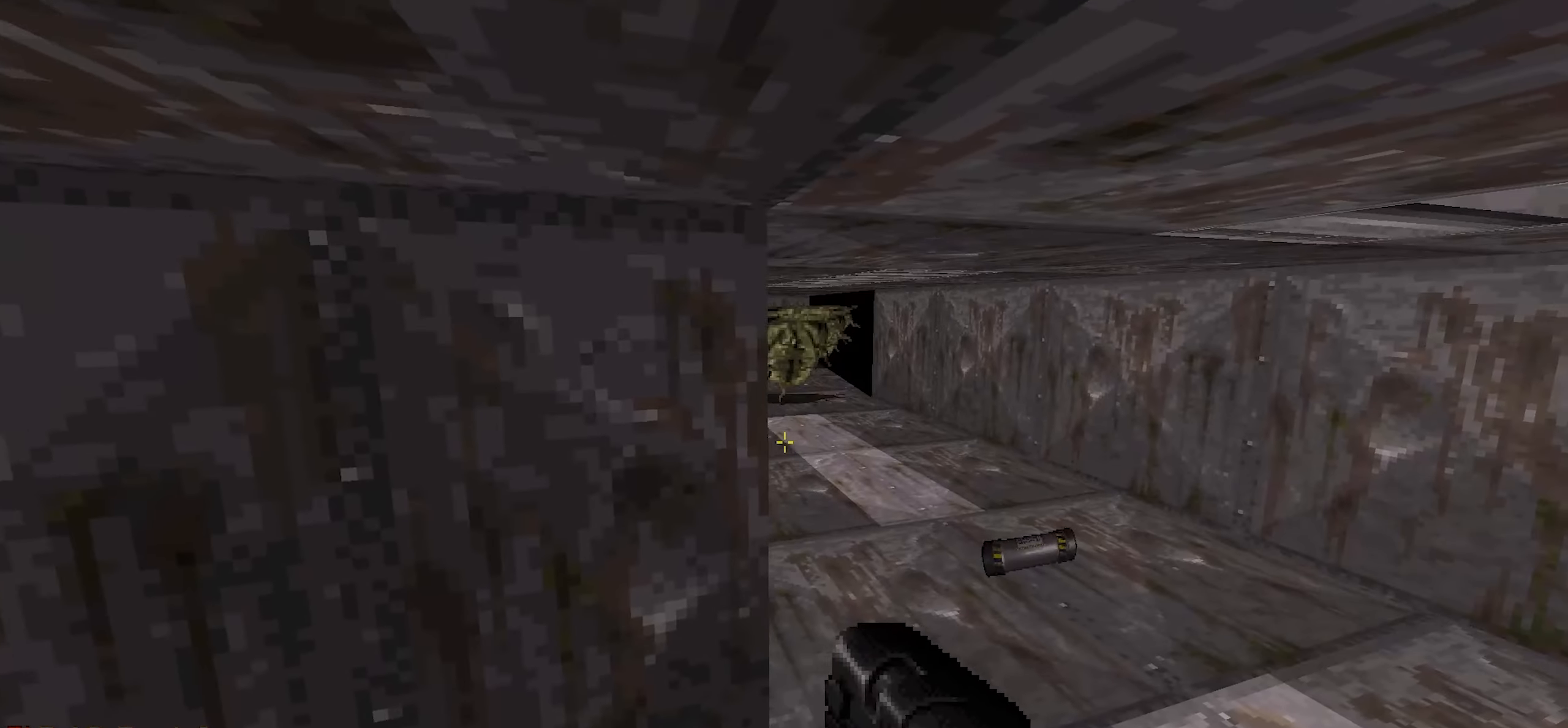
{"keys": [], "mouse": [], "events": []}
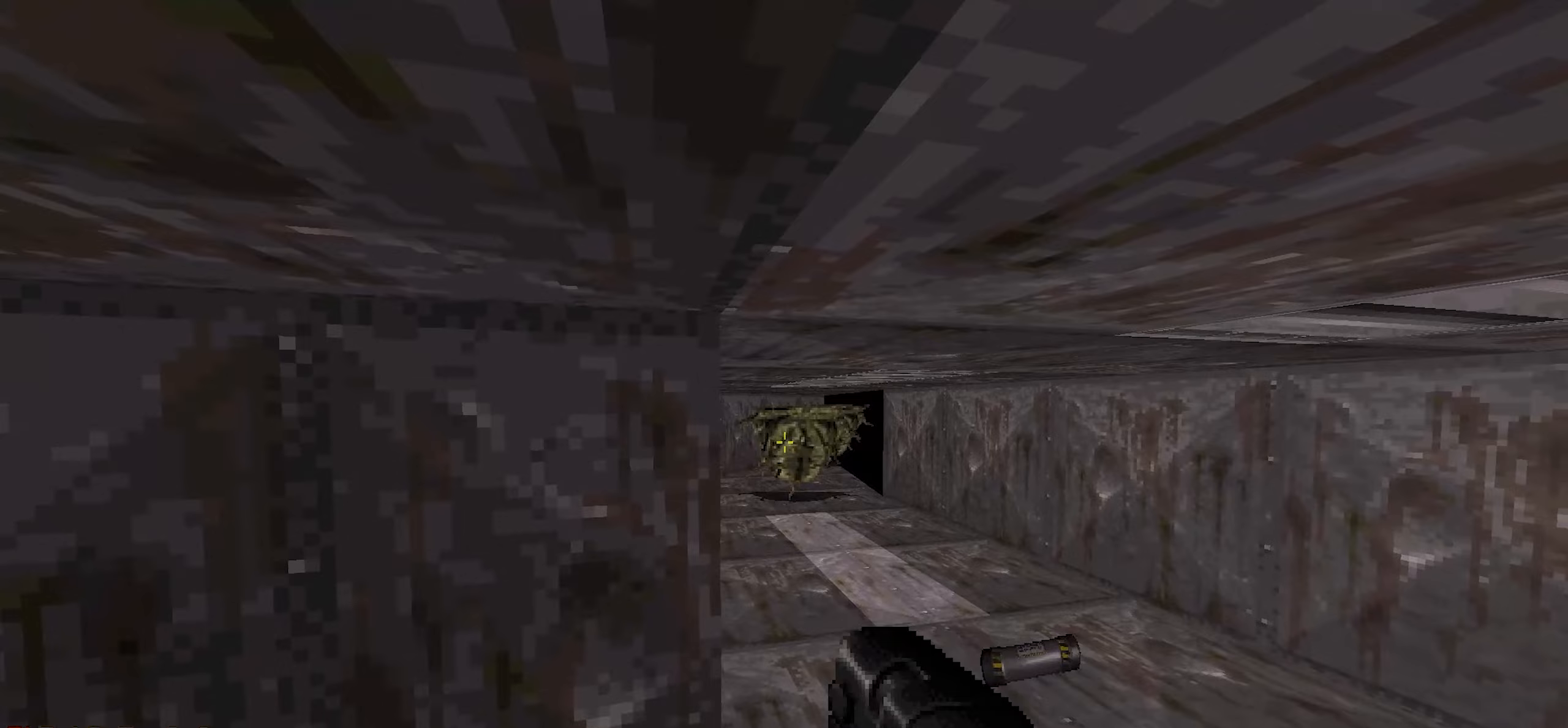
{"keys": [], "mouse": [], "events": [[50, "mouse_left", "down"], [133, "mouse_left", "up"], [300, "mouse_left", "down"], [333, "mouse_left", "up"]]}
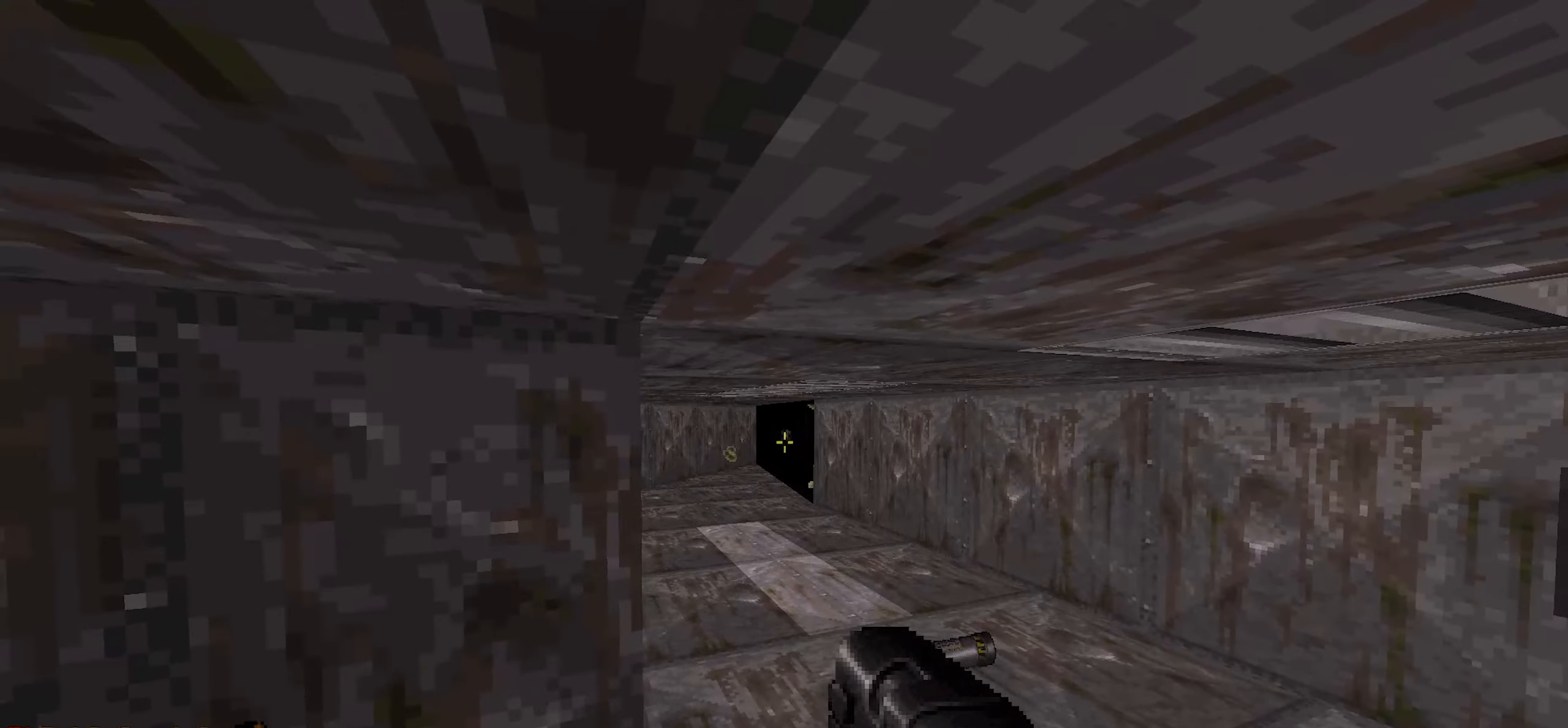
{"keys": [], "mouse": [], "events": []}
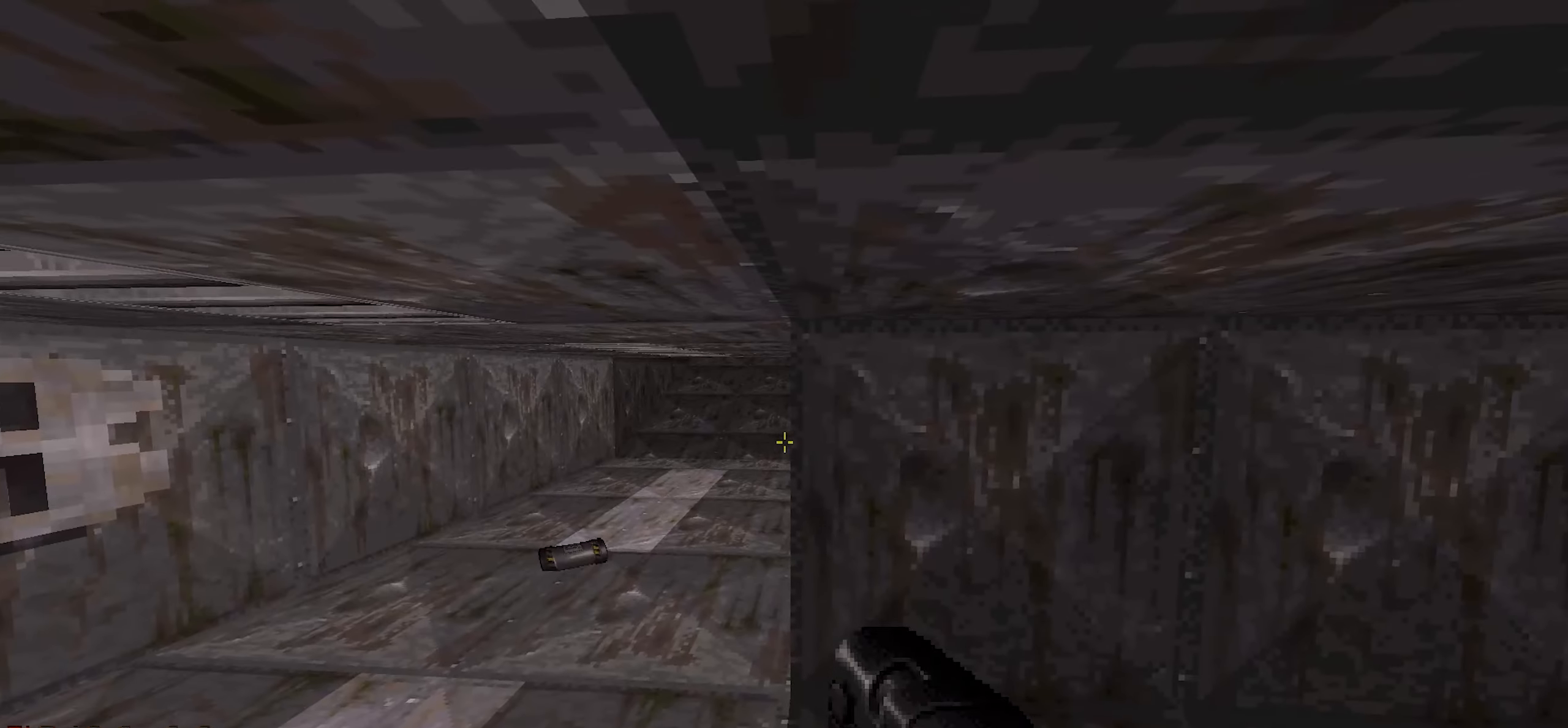
{"keys": ["w"], "mouse": [], "events": [[217, "w", "down"], [267, "a", "down"], [367, "a", "up"], [417, "d", "down"], [467, "d", "up"]]}
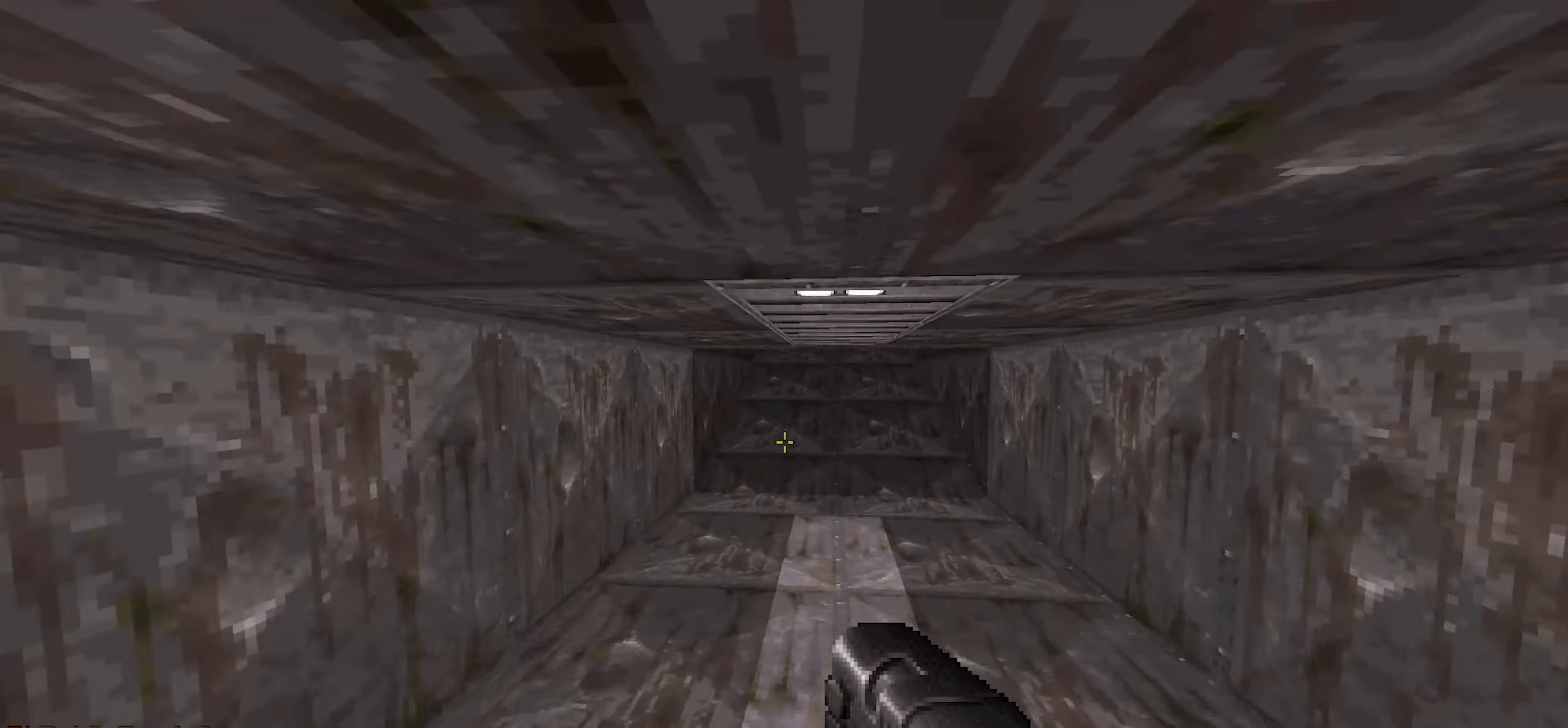
{"keys": [], "mouse": [], "events": [[17, "d", "down"], [50, "d", "up"], [50, "w", "up"], [150, "s", "down"], [283, "s", "up"]]}